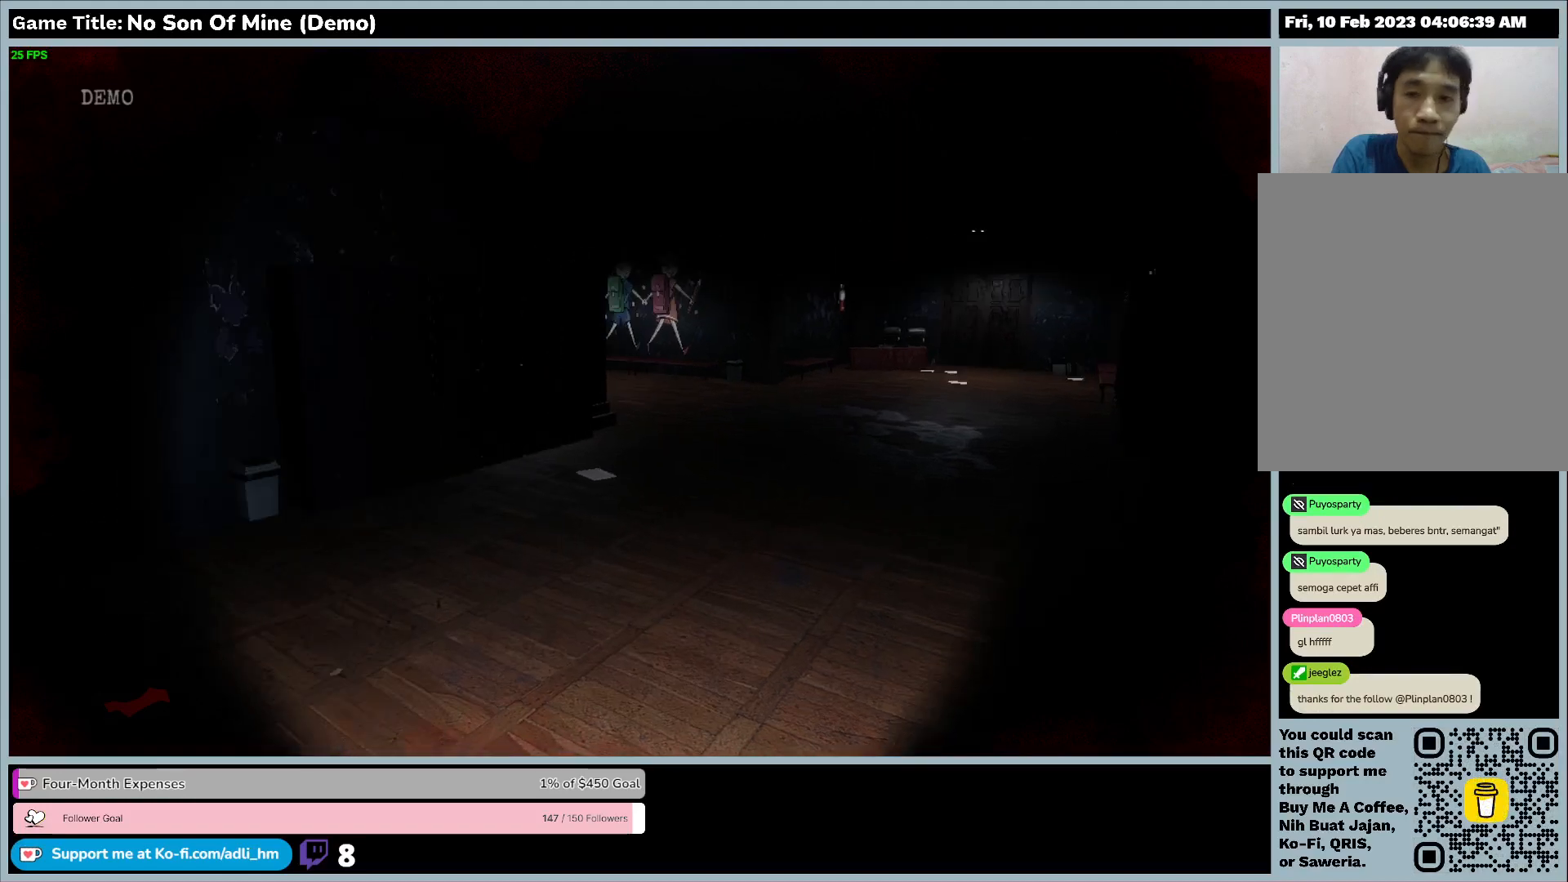
Gameplay with keyboard; each line is a JSON object with the keys held at the frame after it. "events" lists presses ("down") and releases ("up") of "0", "1", "2", "3", "4", "5", "6", "7", "8", "9", "a", "alt", "b", "c", "caps_lock", "ctrl", "d", "down", "e", "escape", "f", "f1", "f2", "f3", "f4", "f5", "f6", "f7", "f8", "g", "h", "i", "j", "k", "l", "left", "m", "n", "o", "p", "q", "r", "return", "right", "s", "shift", "space", "t", "tab", "tilde", "u", "up", "v", "w", "x", "y" and "z" between this image and that frame as [ms after this image, input, new state], when the widget could be followed in between. No other keys are recorded. Mouse input is not recorded.
{"keys": ["w"], "events": [[267, "w", "down"]]}
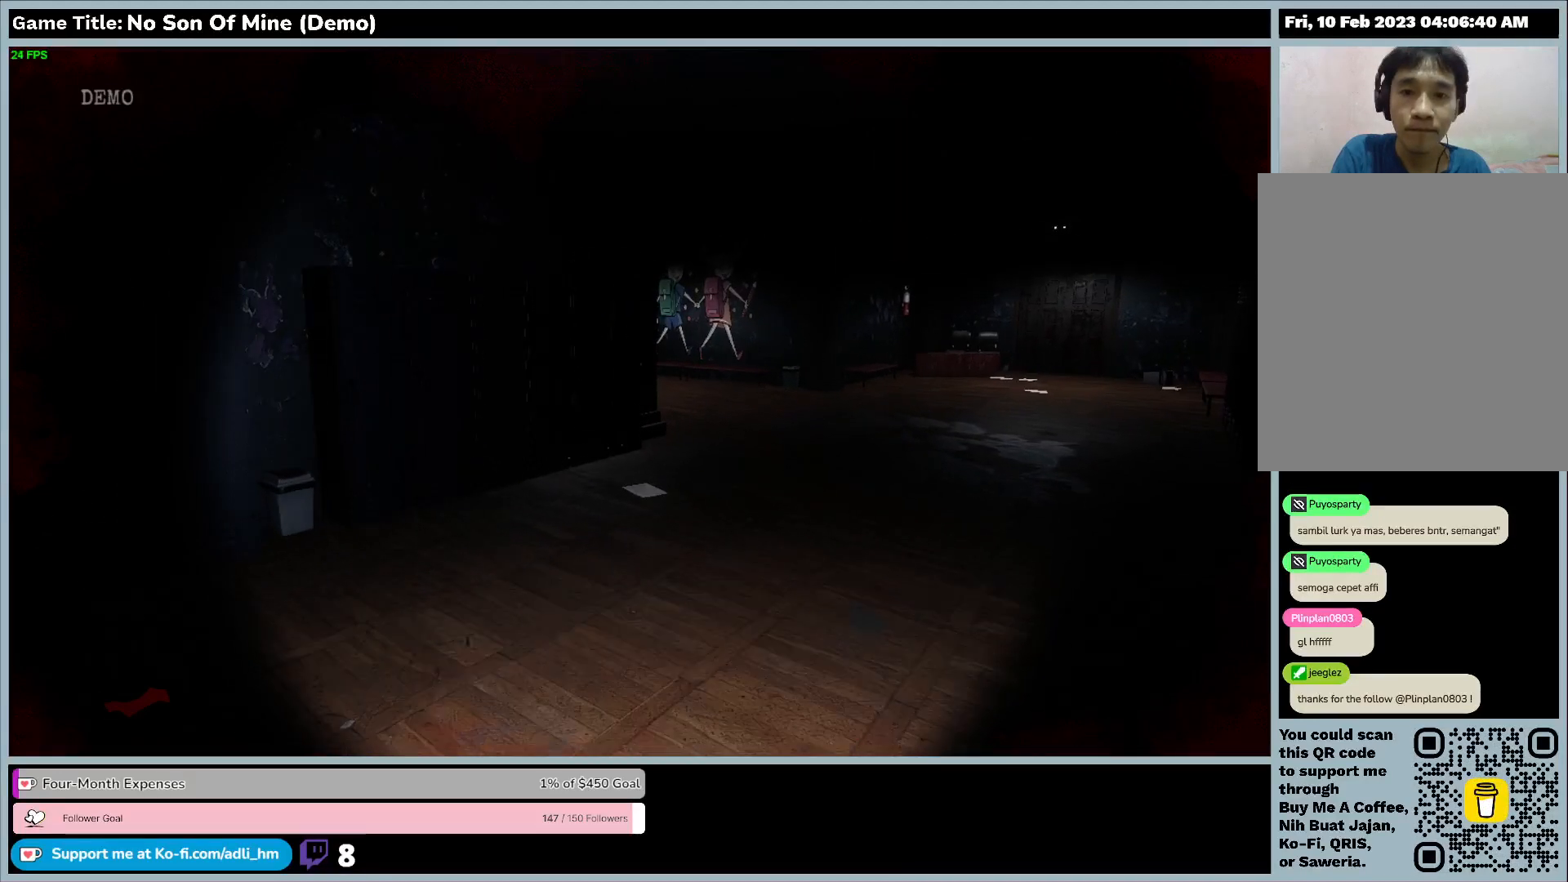
{"keys": ["w"], "events": []}
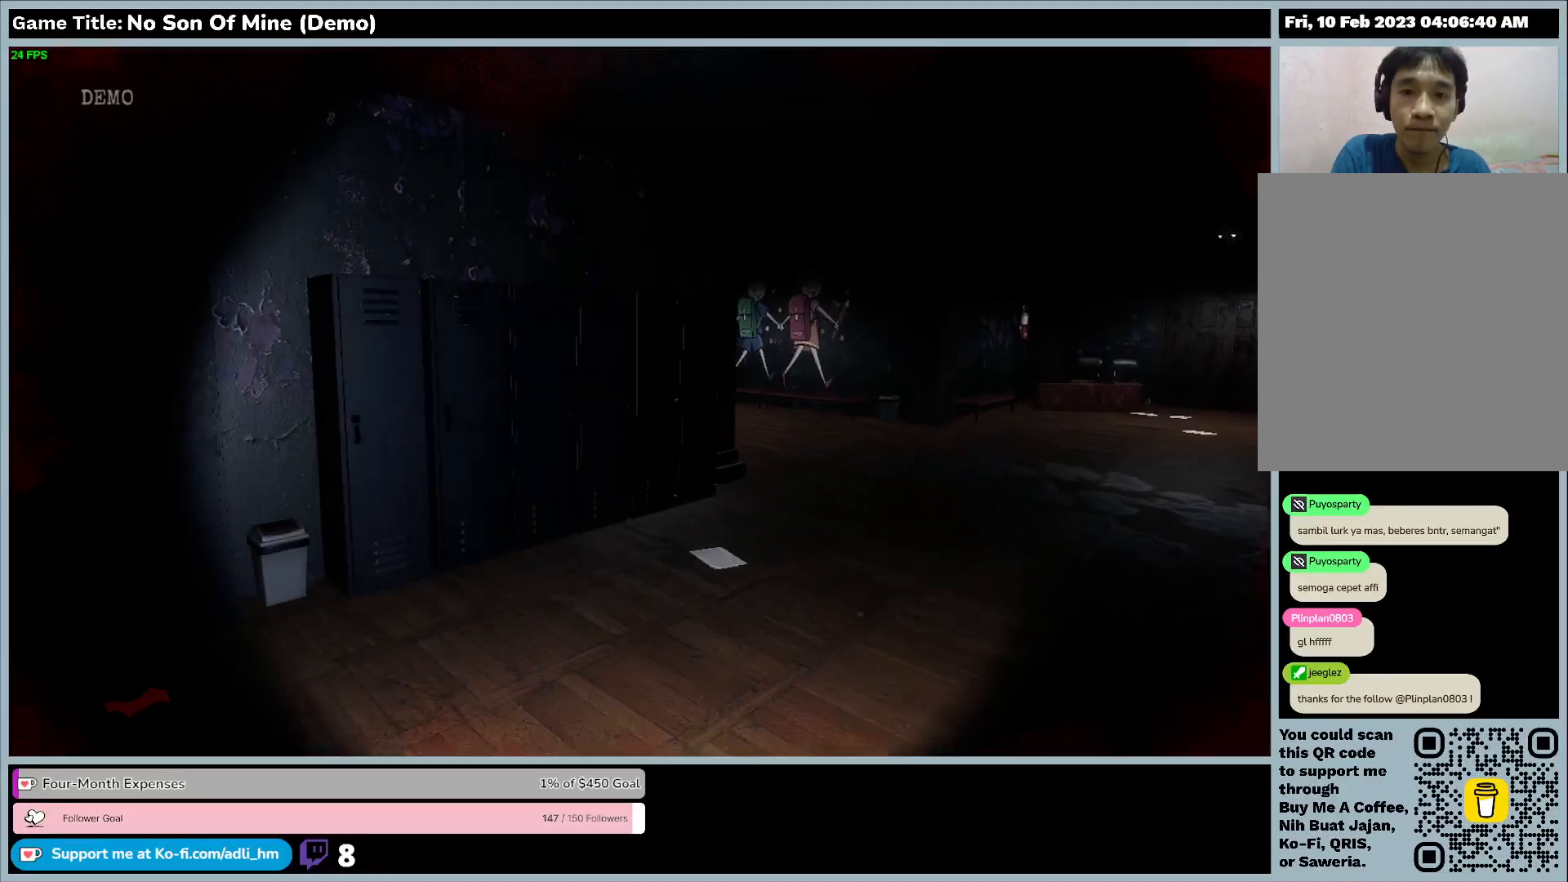
{"keys": ["w"], "events": []}
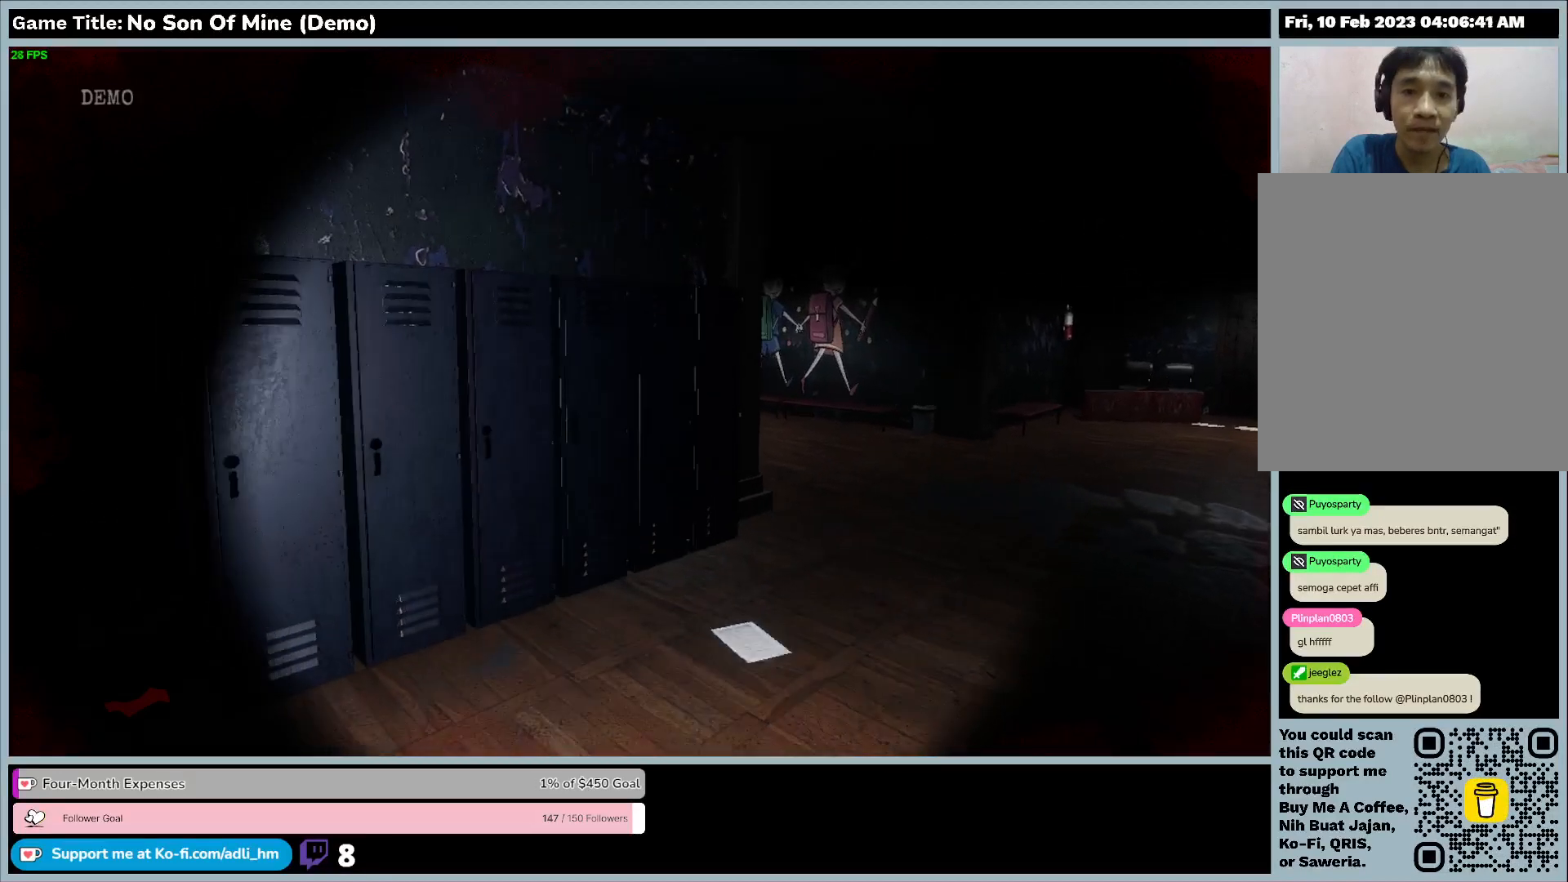
{"keys": ["w"], "events": []}
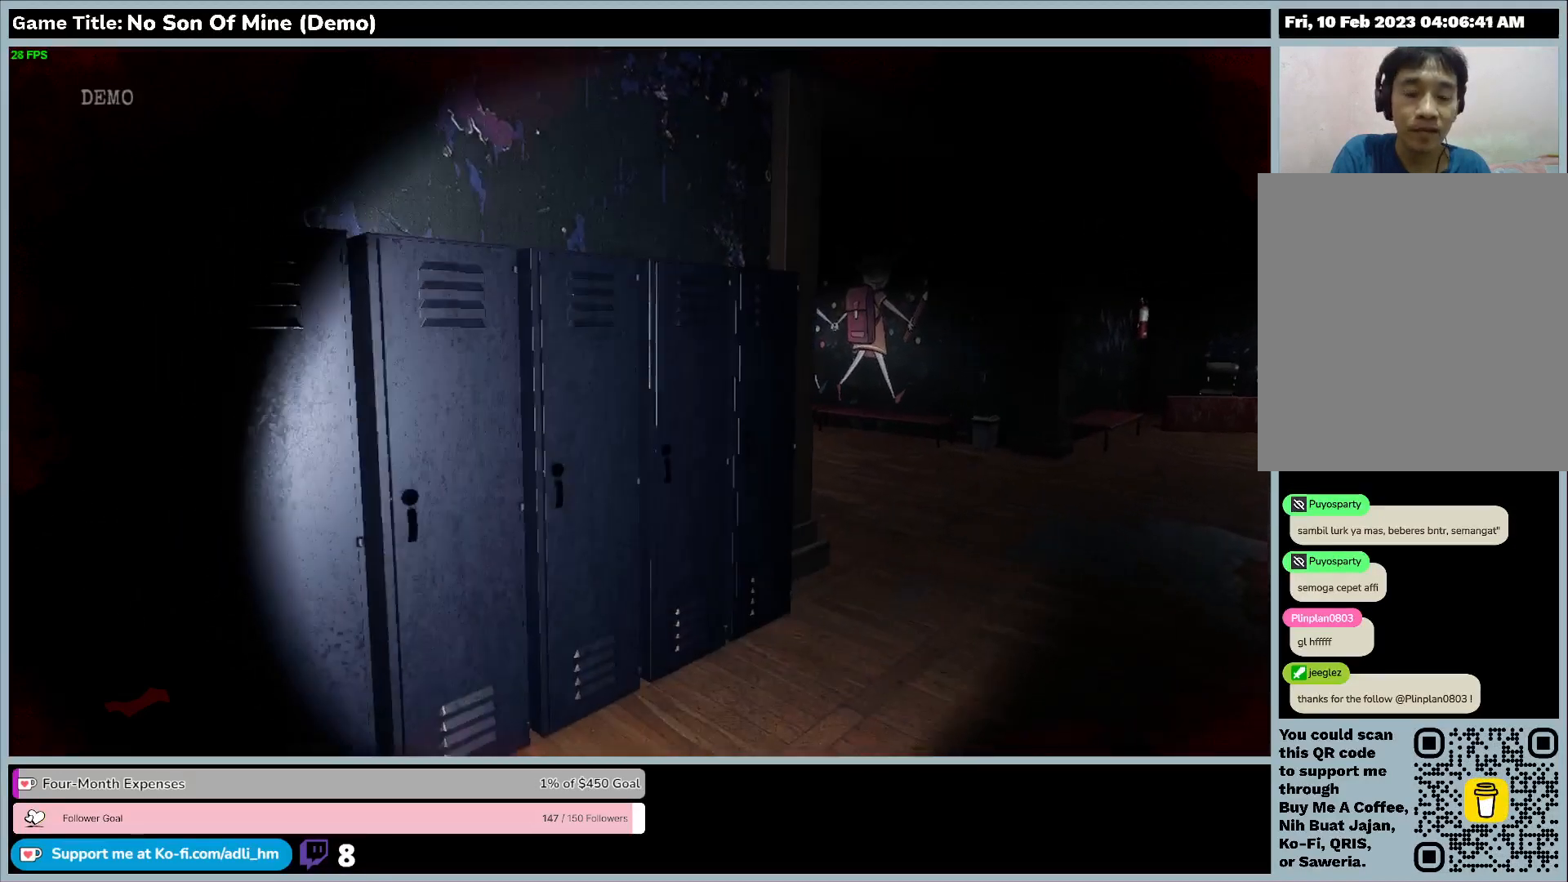
{"keys": ["w"], "events": []}
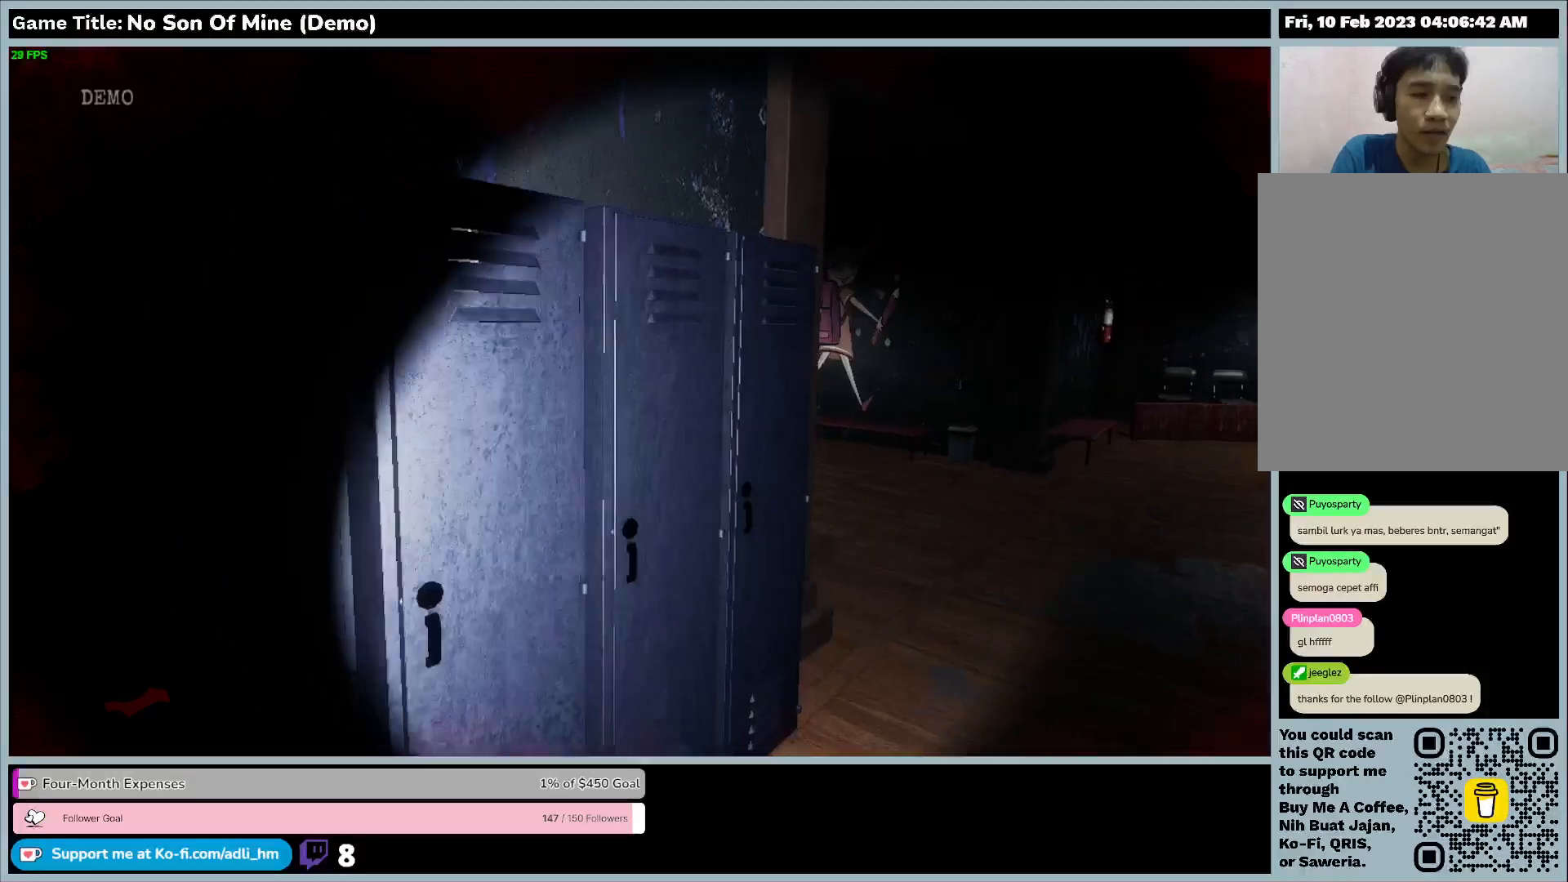
{"keys": [], "events": [[467, "w", "up"]]}
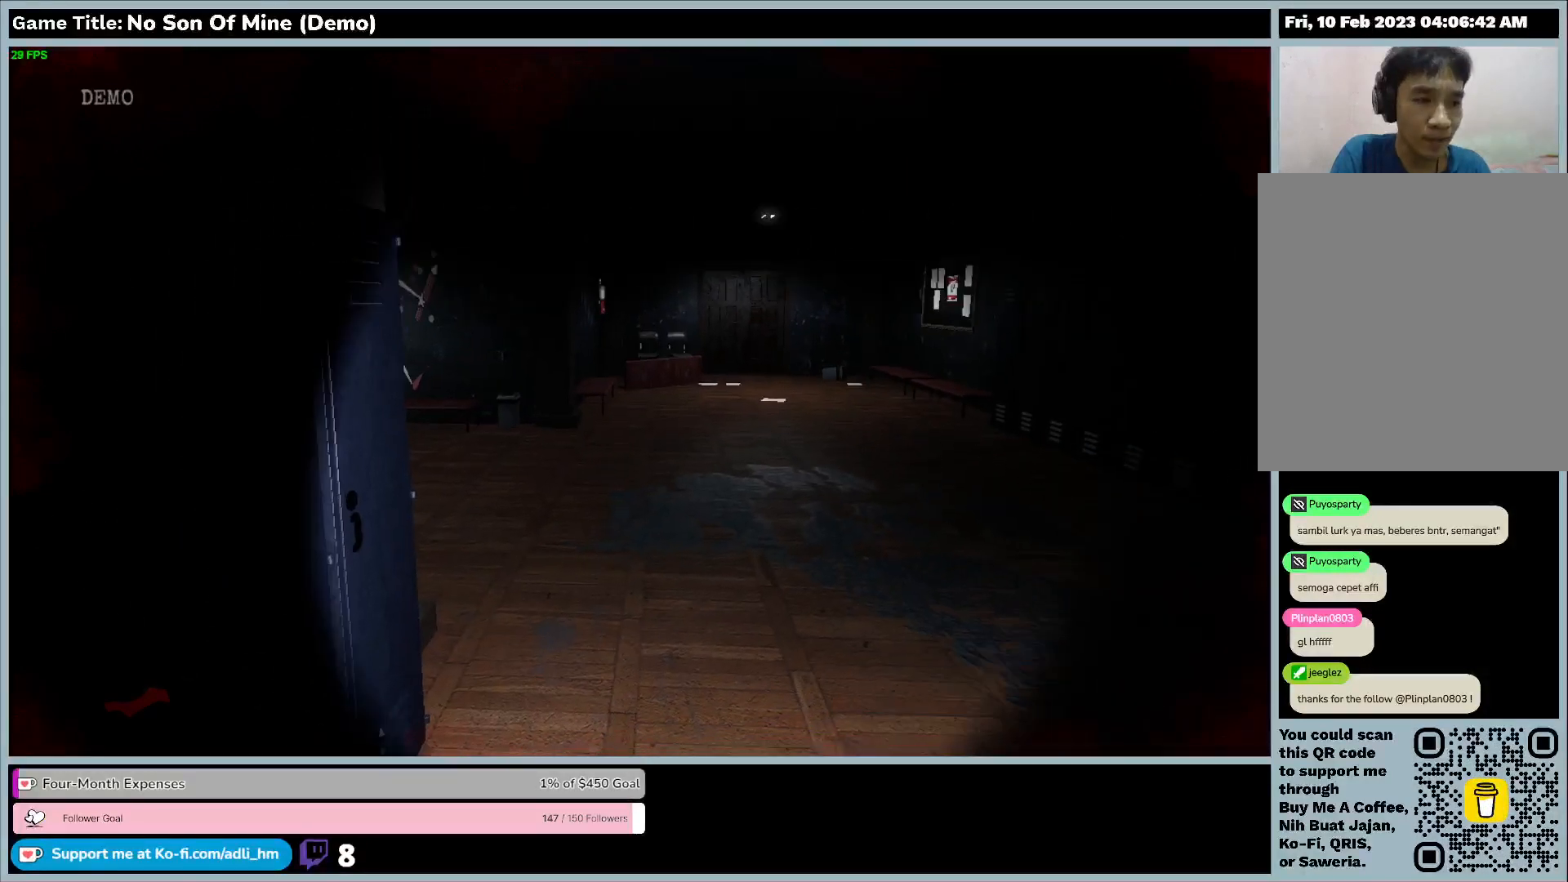
{"keys": ["w"], "events": [[500, "w", "down"]]}
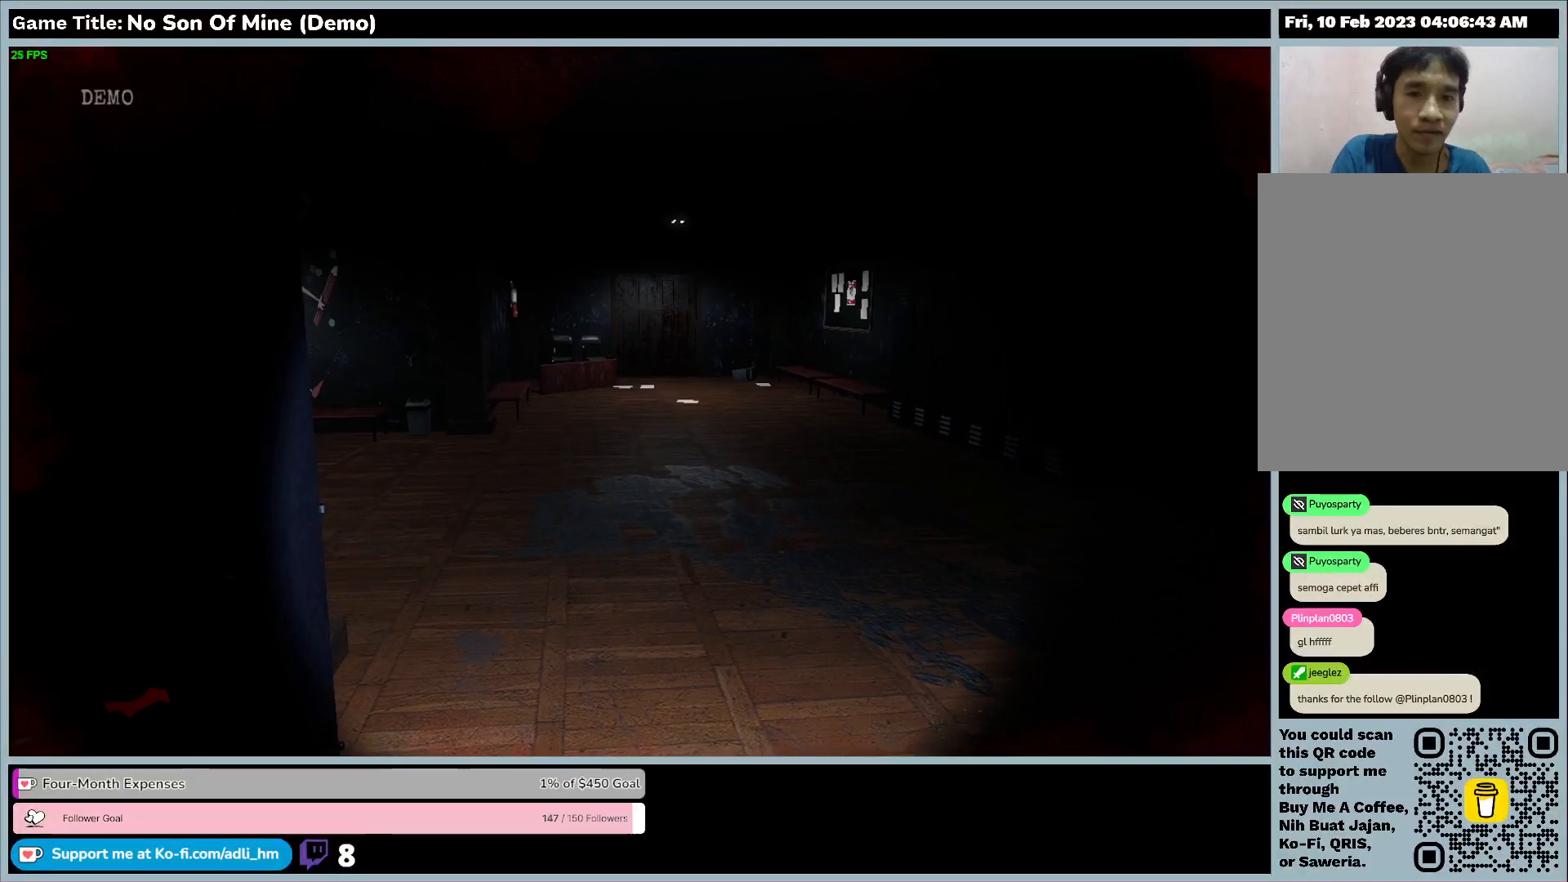
{"keys": ["w"], "events": []}
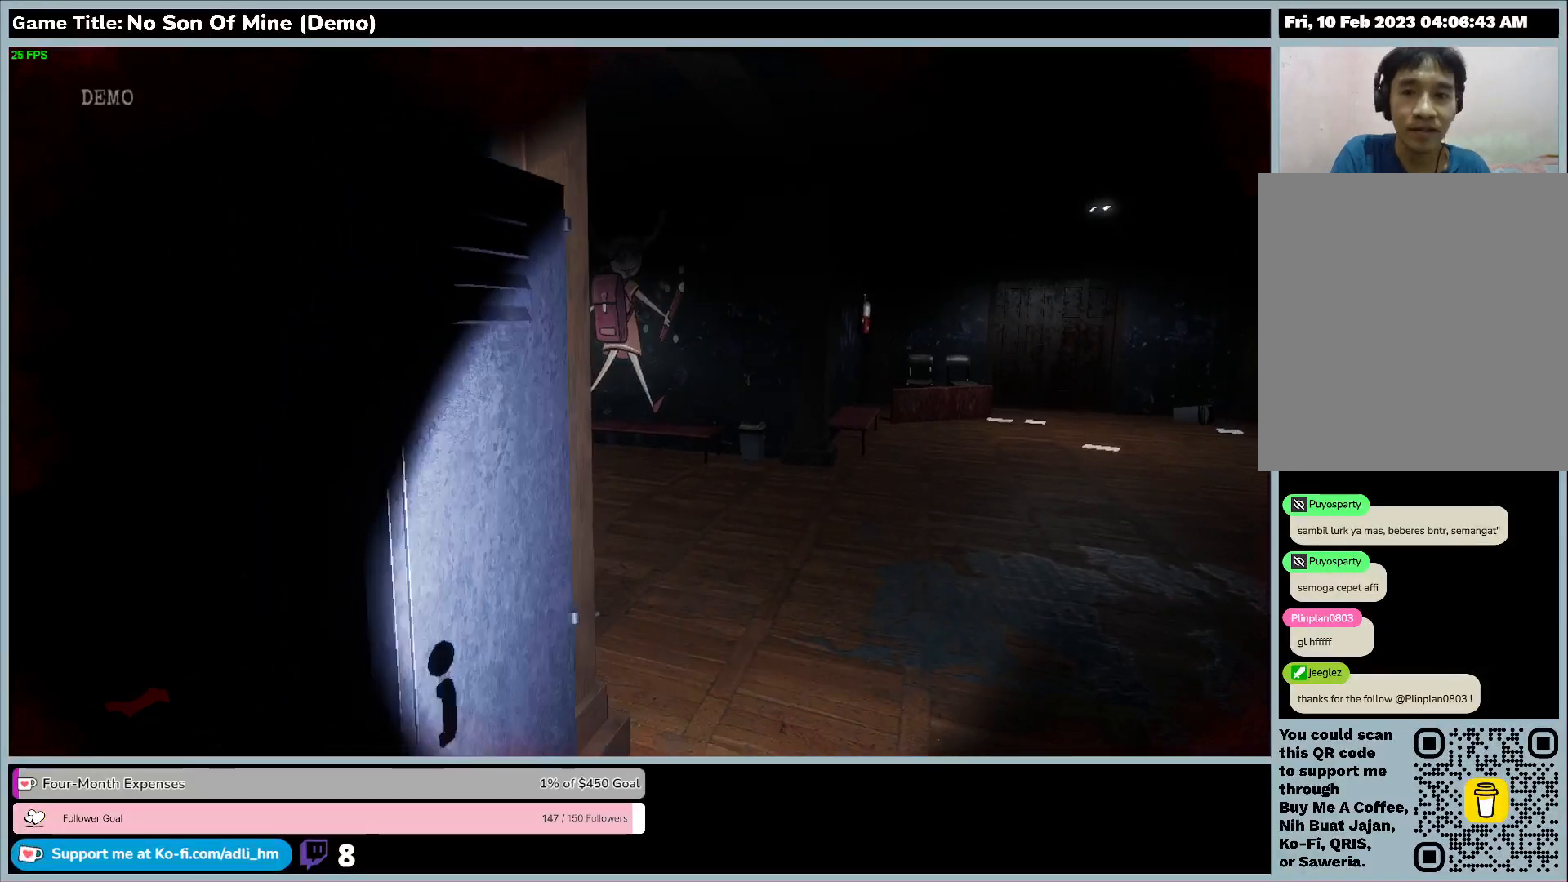
{"keys": ["w"], "events": []}
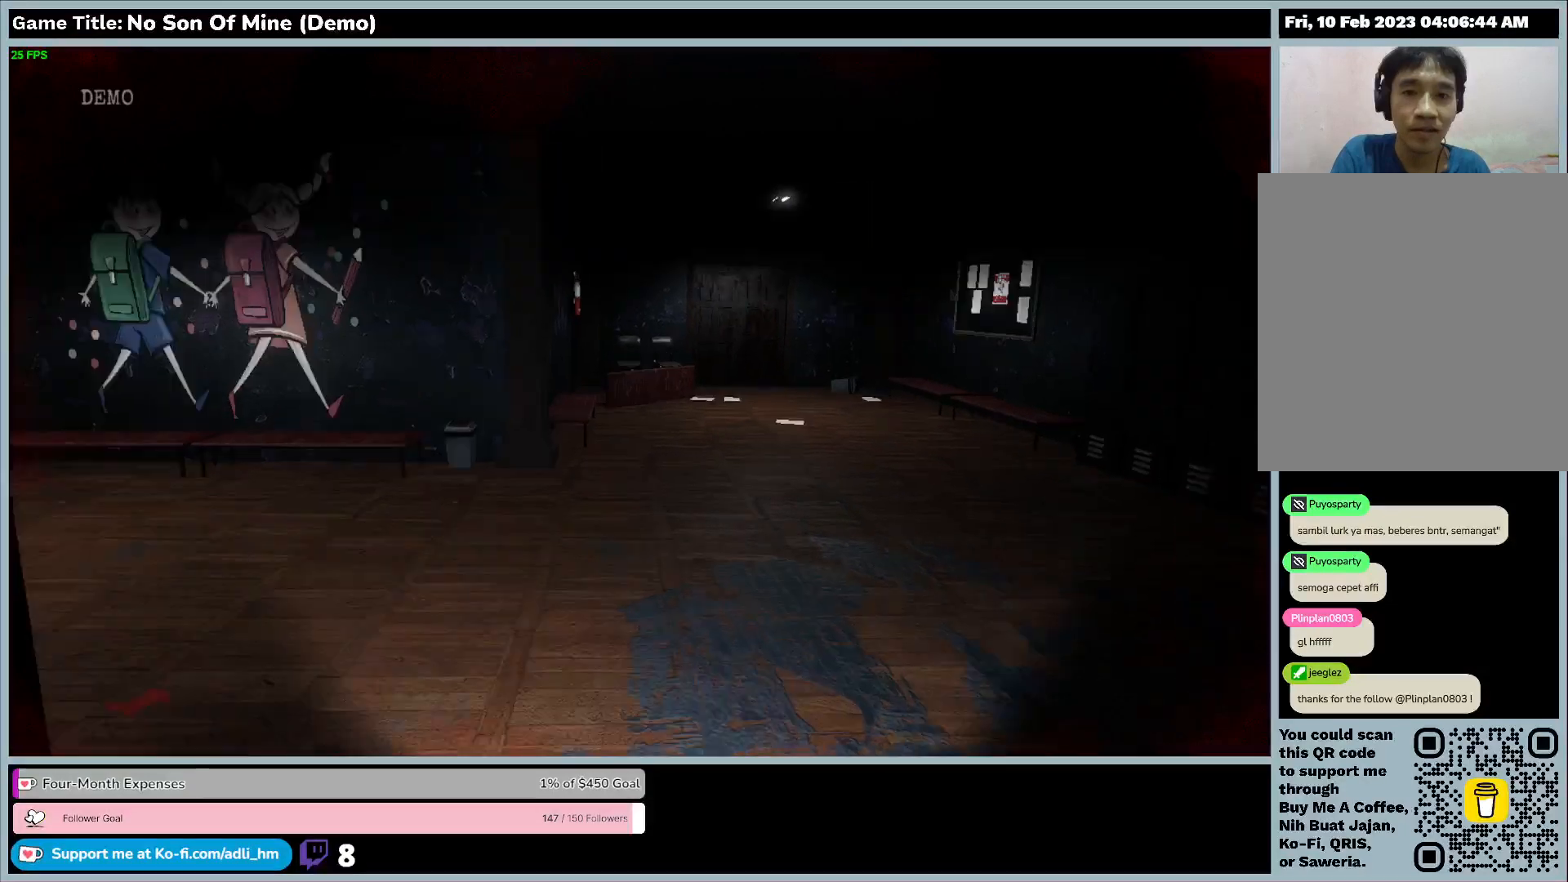
{"keys": ["w"], "events": []}
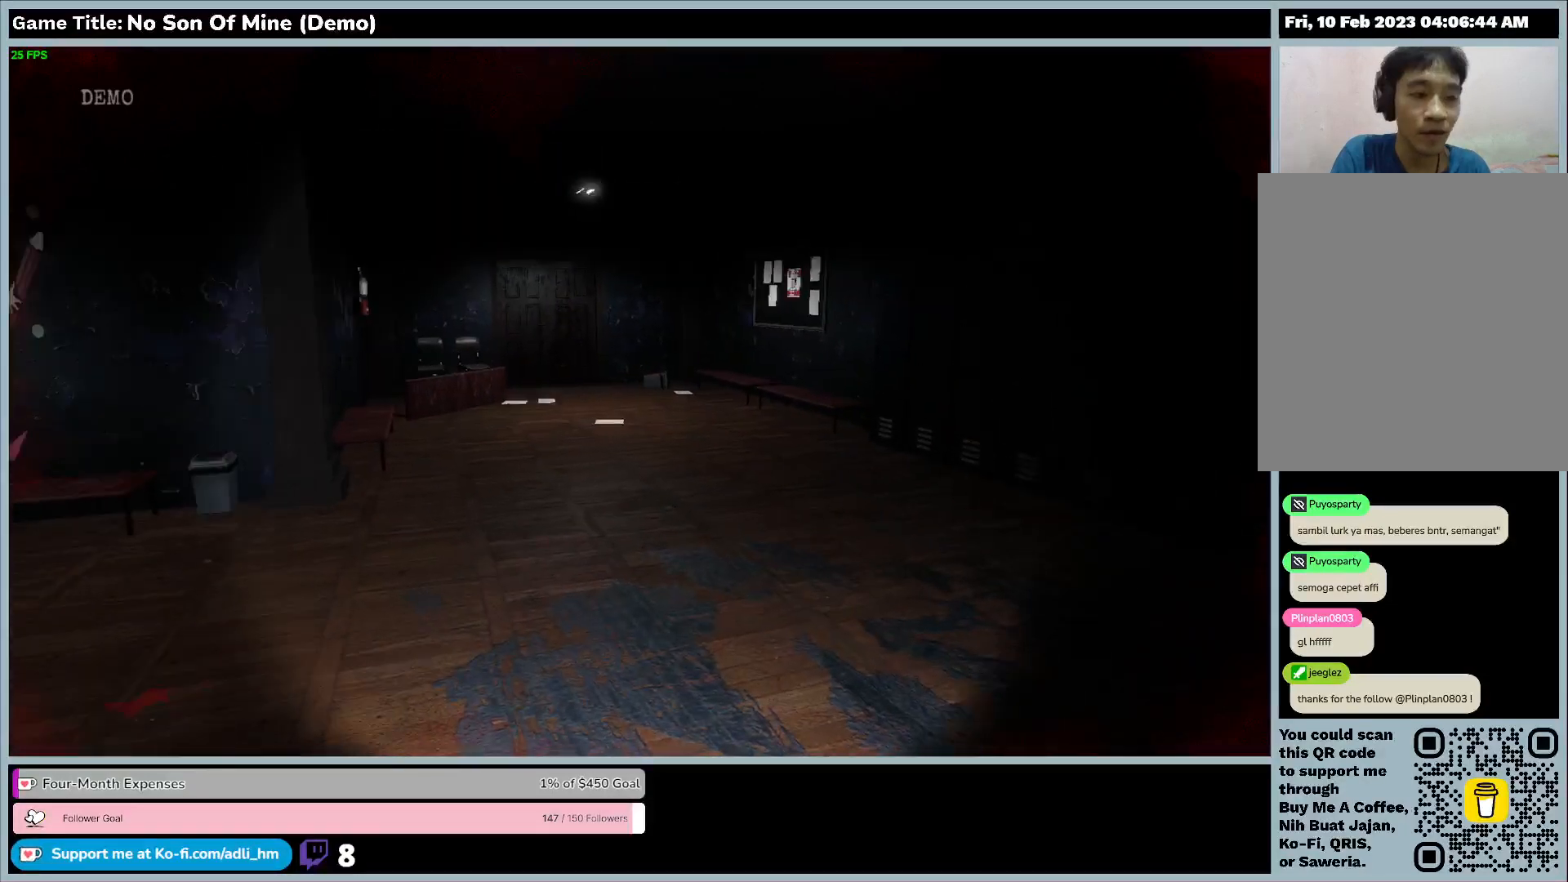
{"keys": ["w"], "events": [[33, "w", "up"], [400, "w", "down"]]}
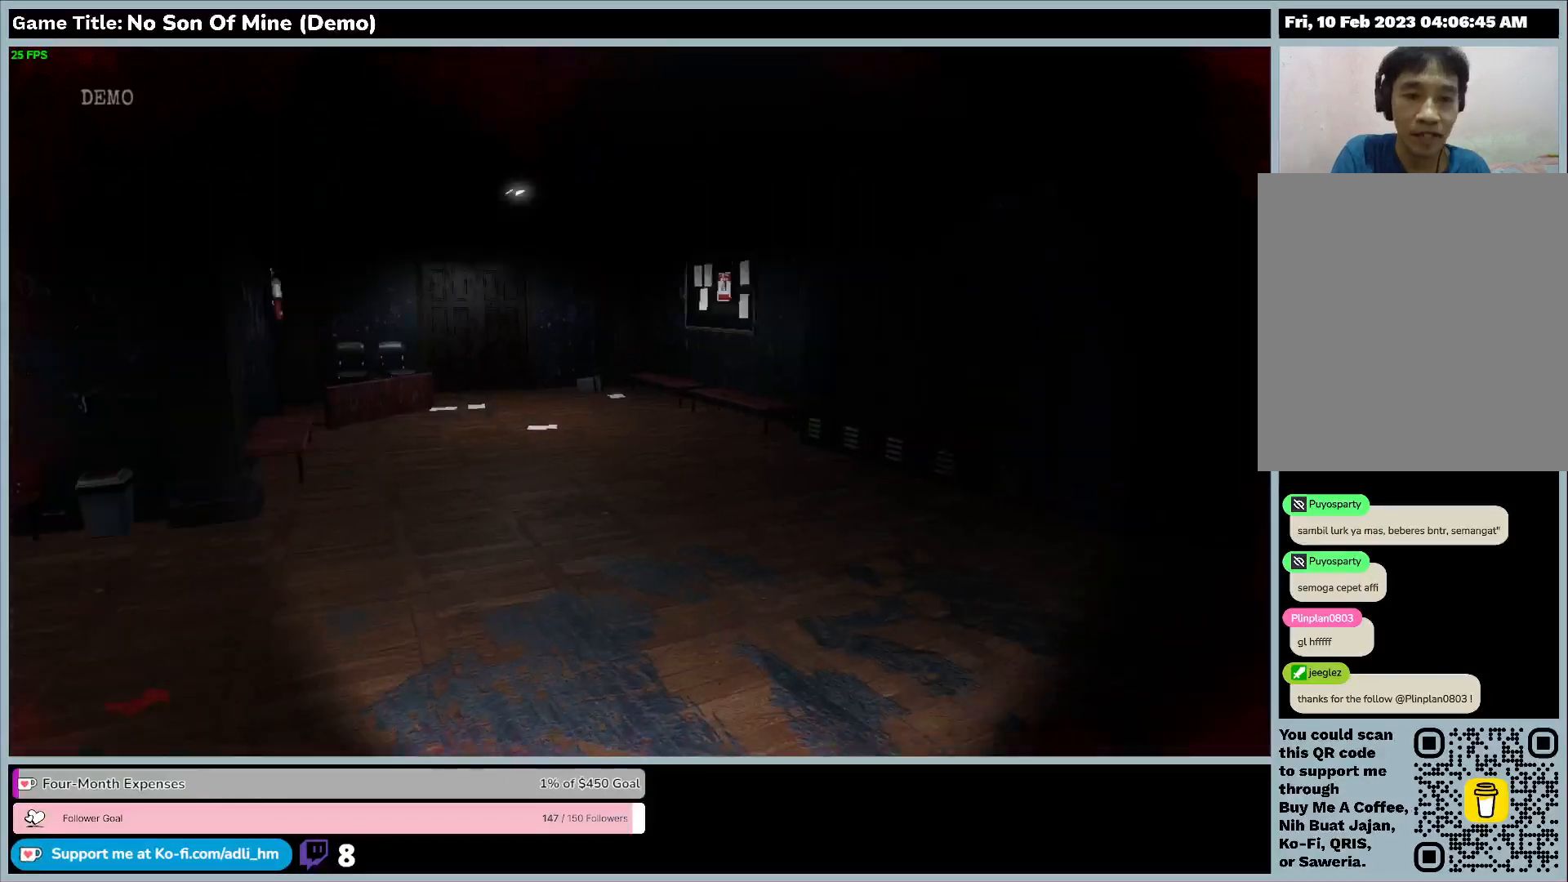
{"keys": ["w"], "events": []}
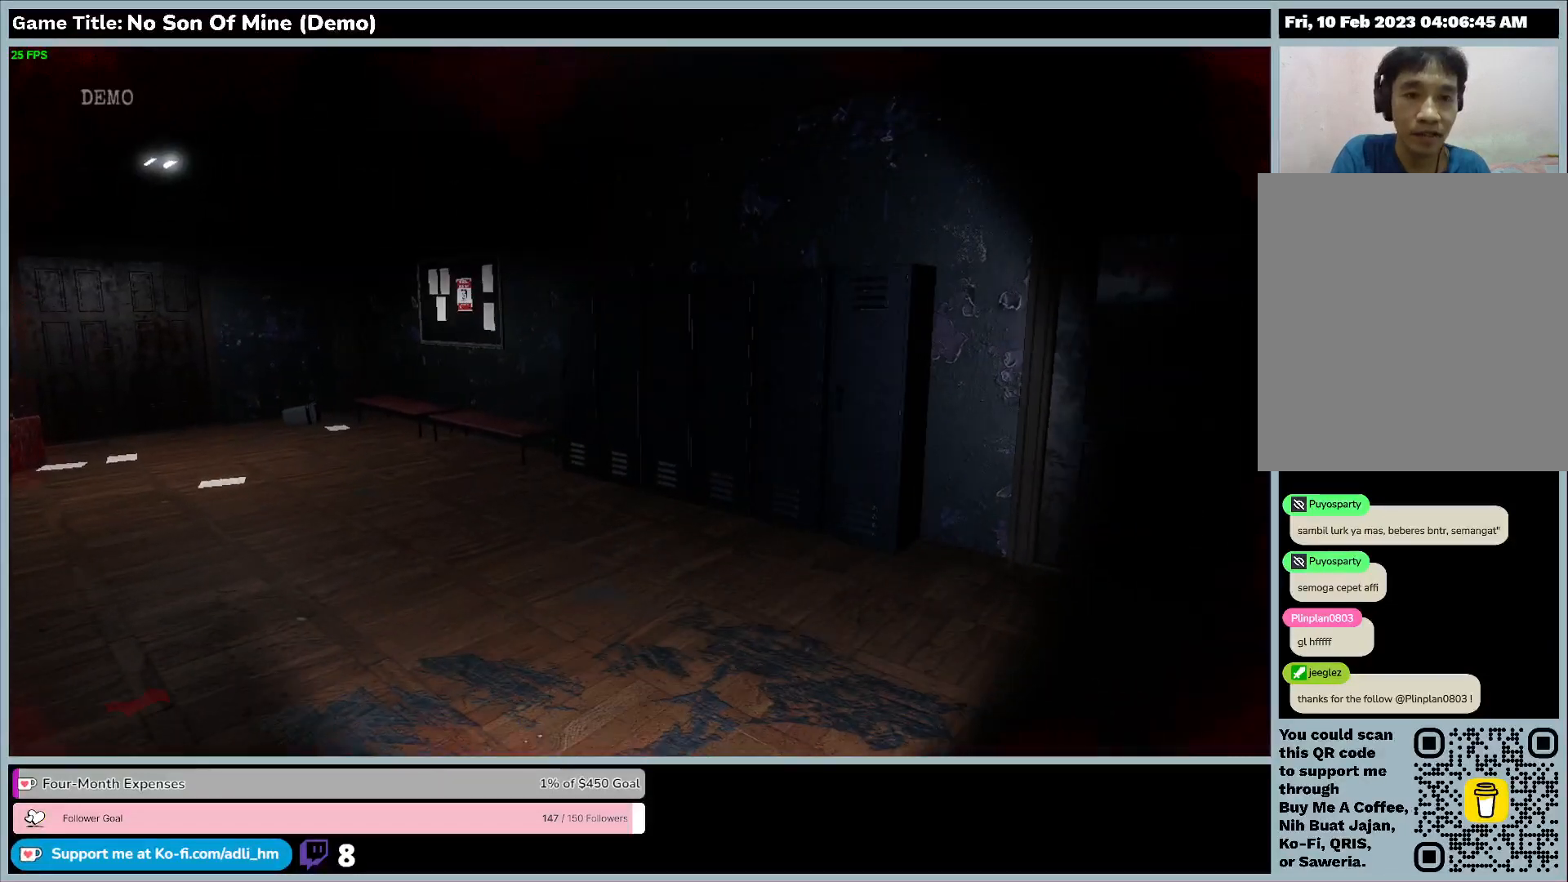
{"keys": ["w"], "events": []}
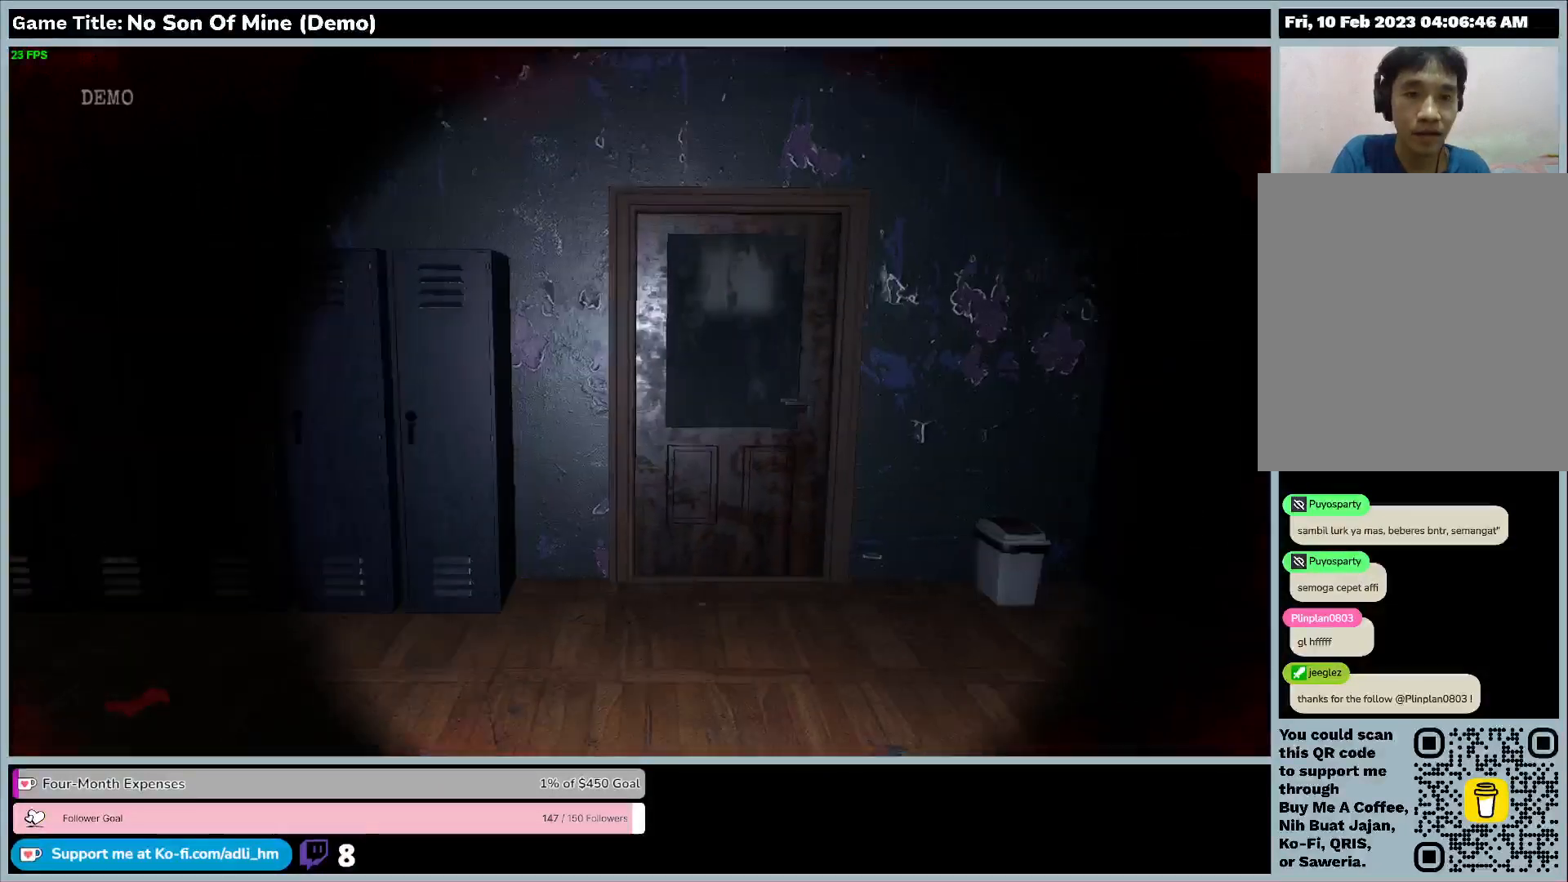
{"keys": ["w"], "events": []}
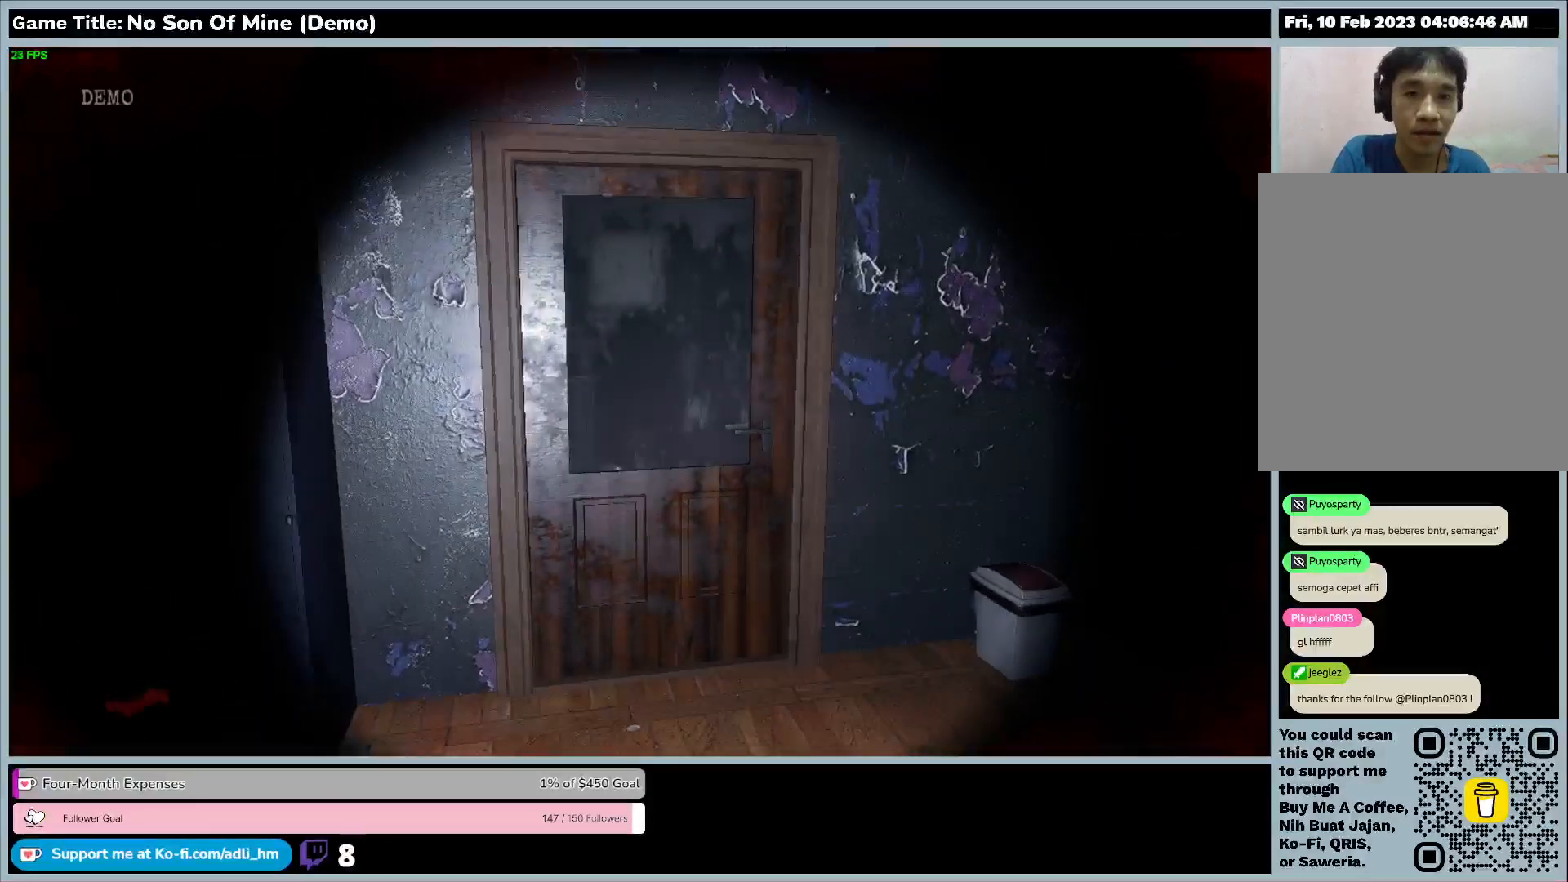
{"keys": ["w"], "events": []}
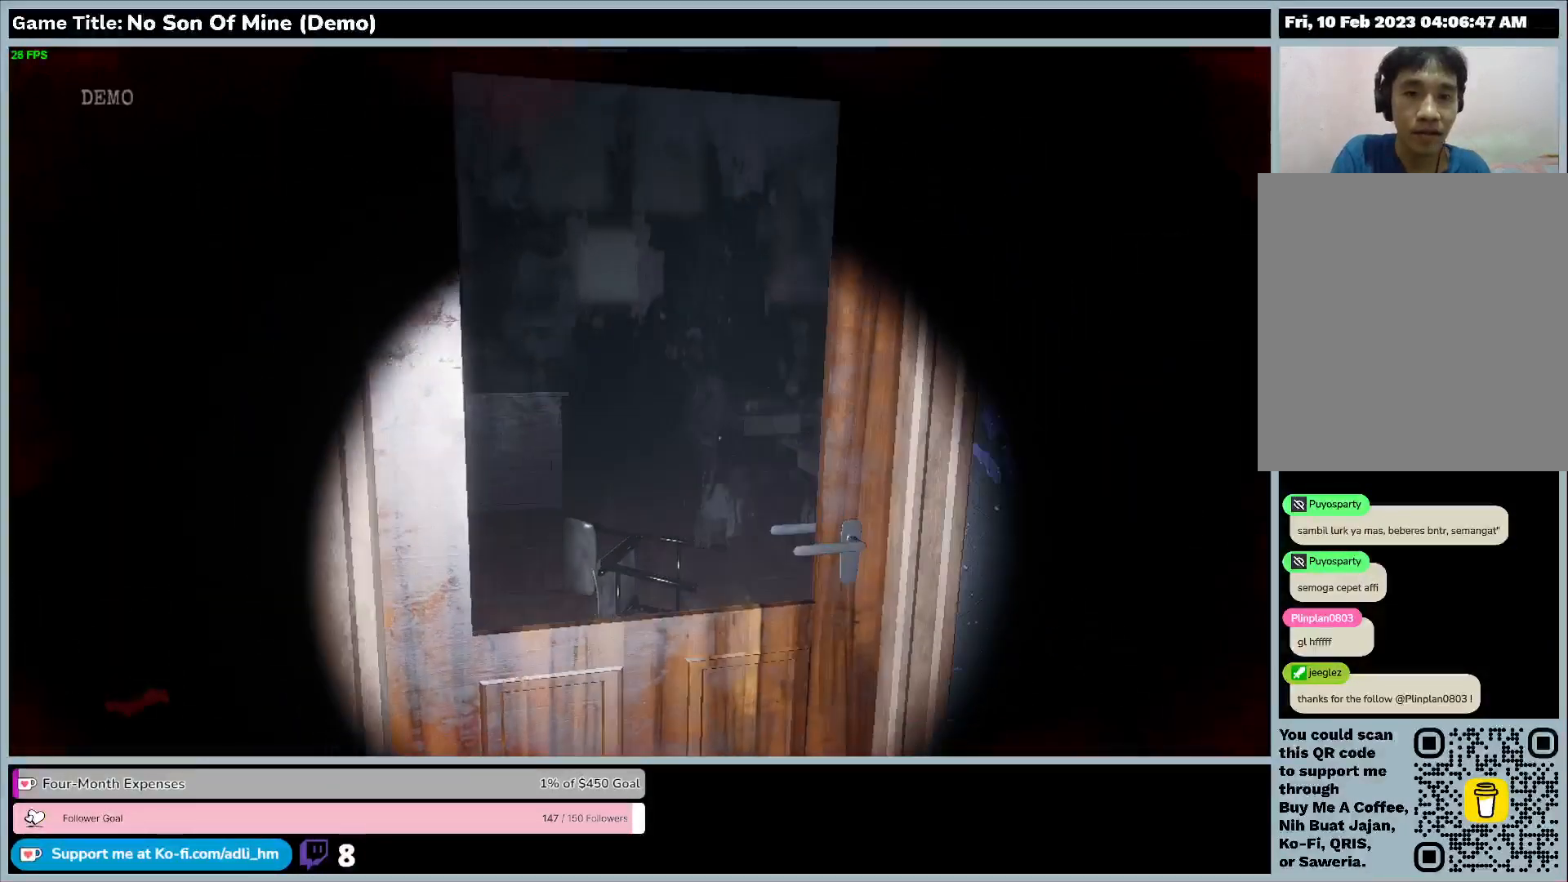
{"keys": ["e", "w"], "events": [[267, "e", "down"]]}
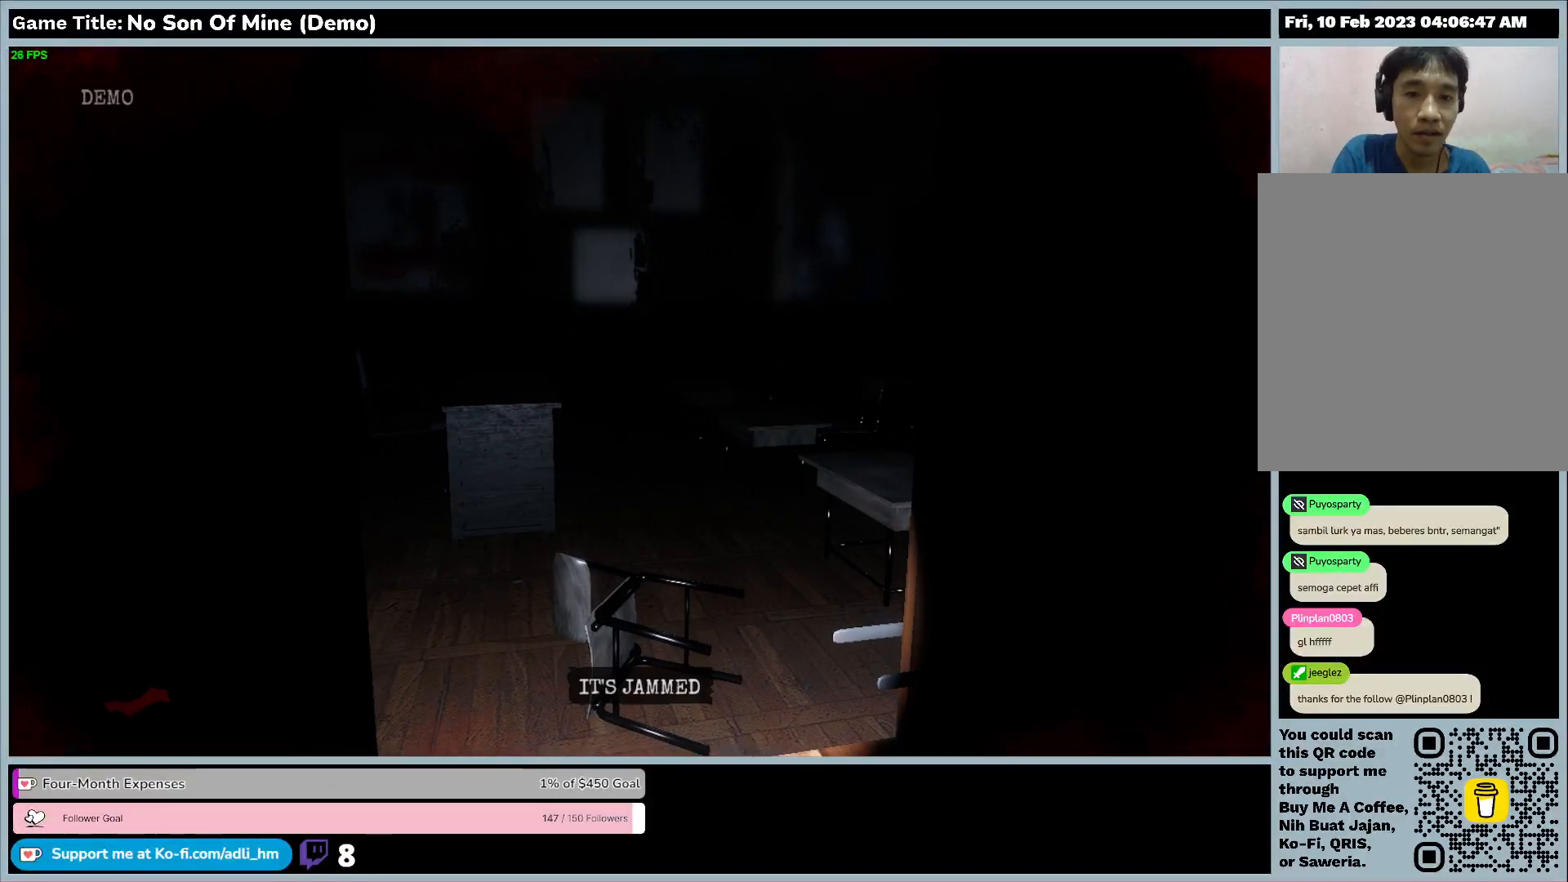
{"keys": [], "events": [[67, "w", "up"], [400, "e", "up"]]}
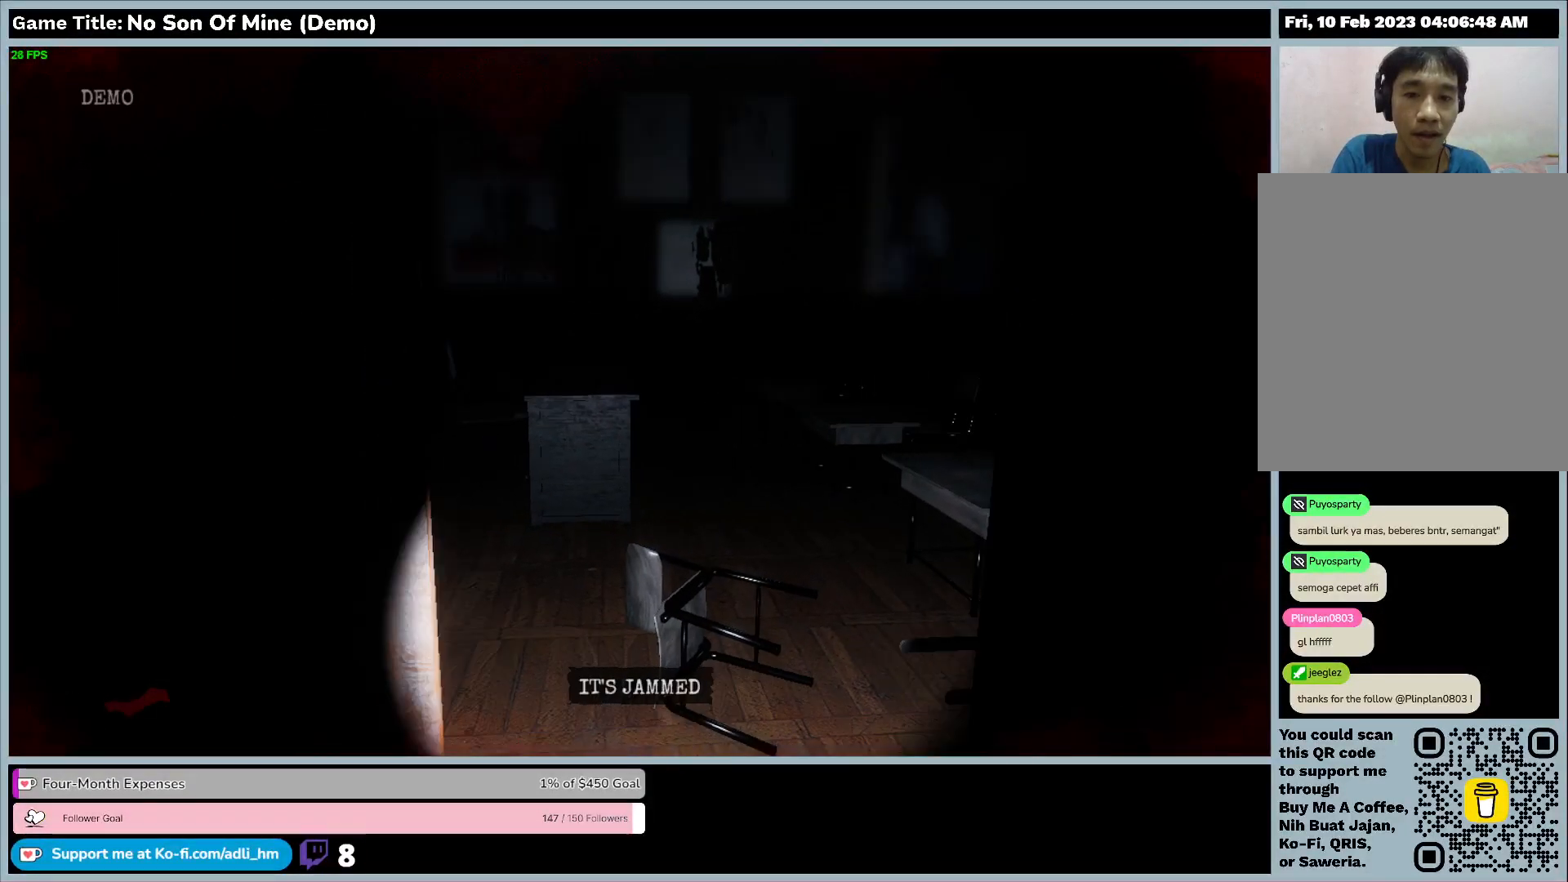
{"keys": [], "events": []}
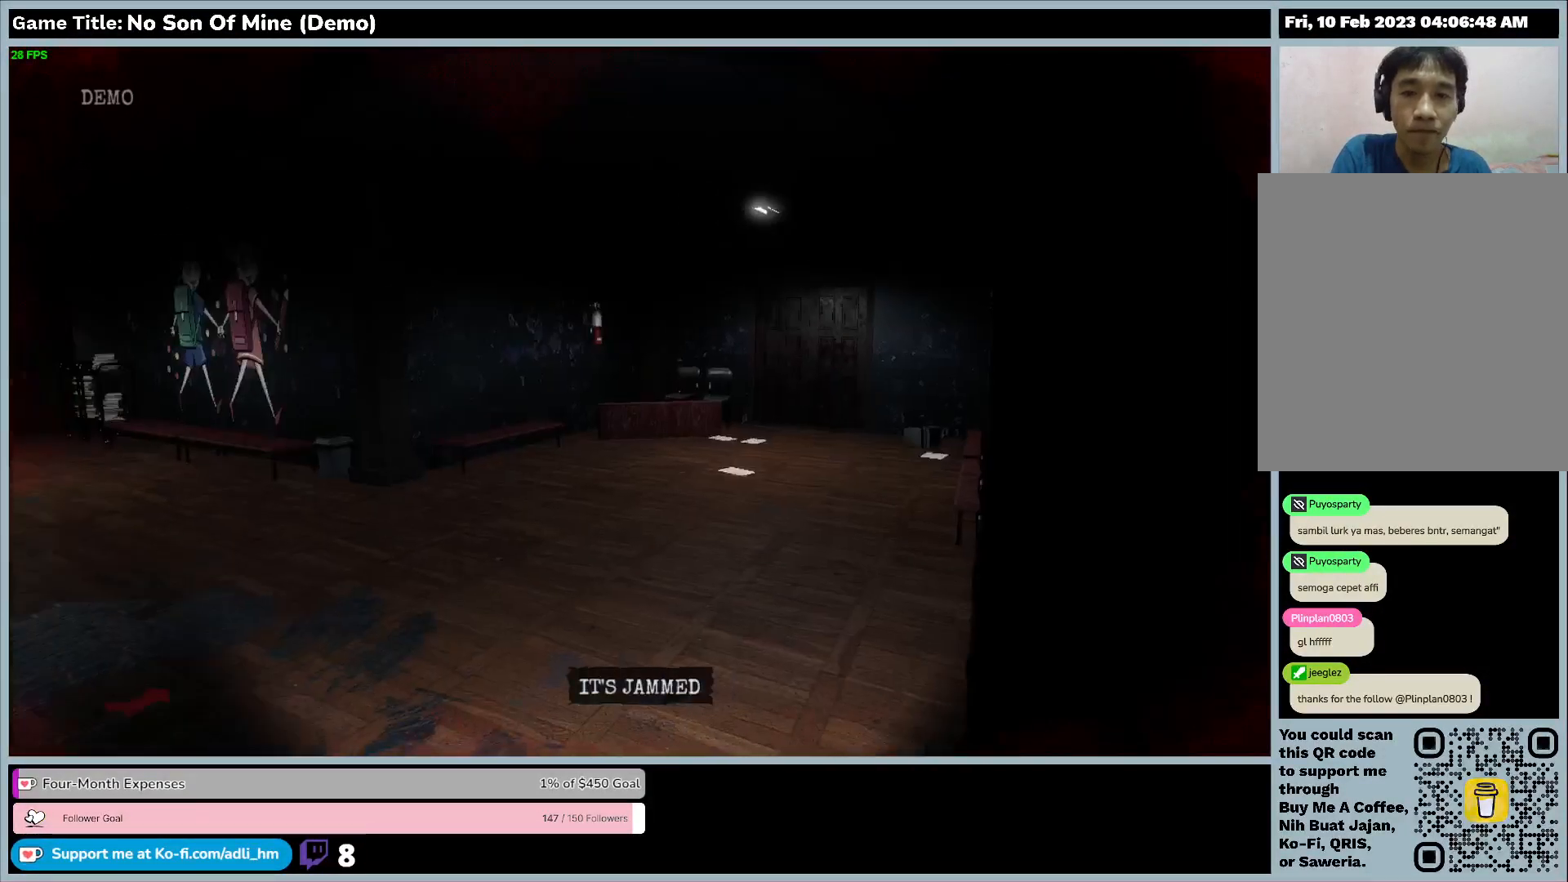
{"keys": ["w"], "events": [[400, "w", "down"]]}
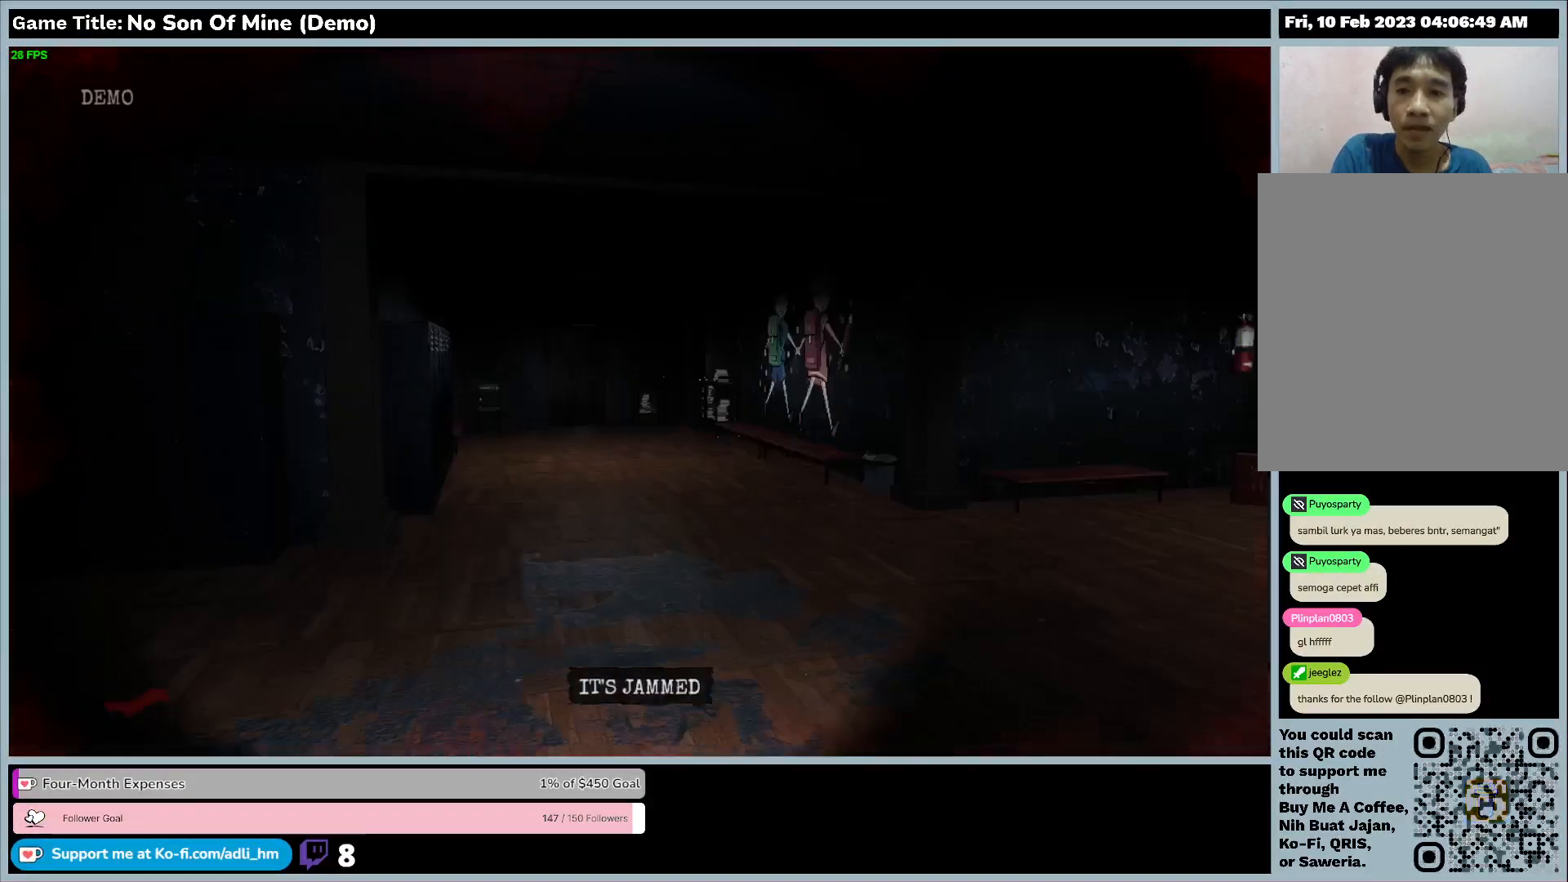
{"keys": ["w"], "events": []}
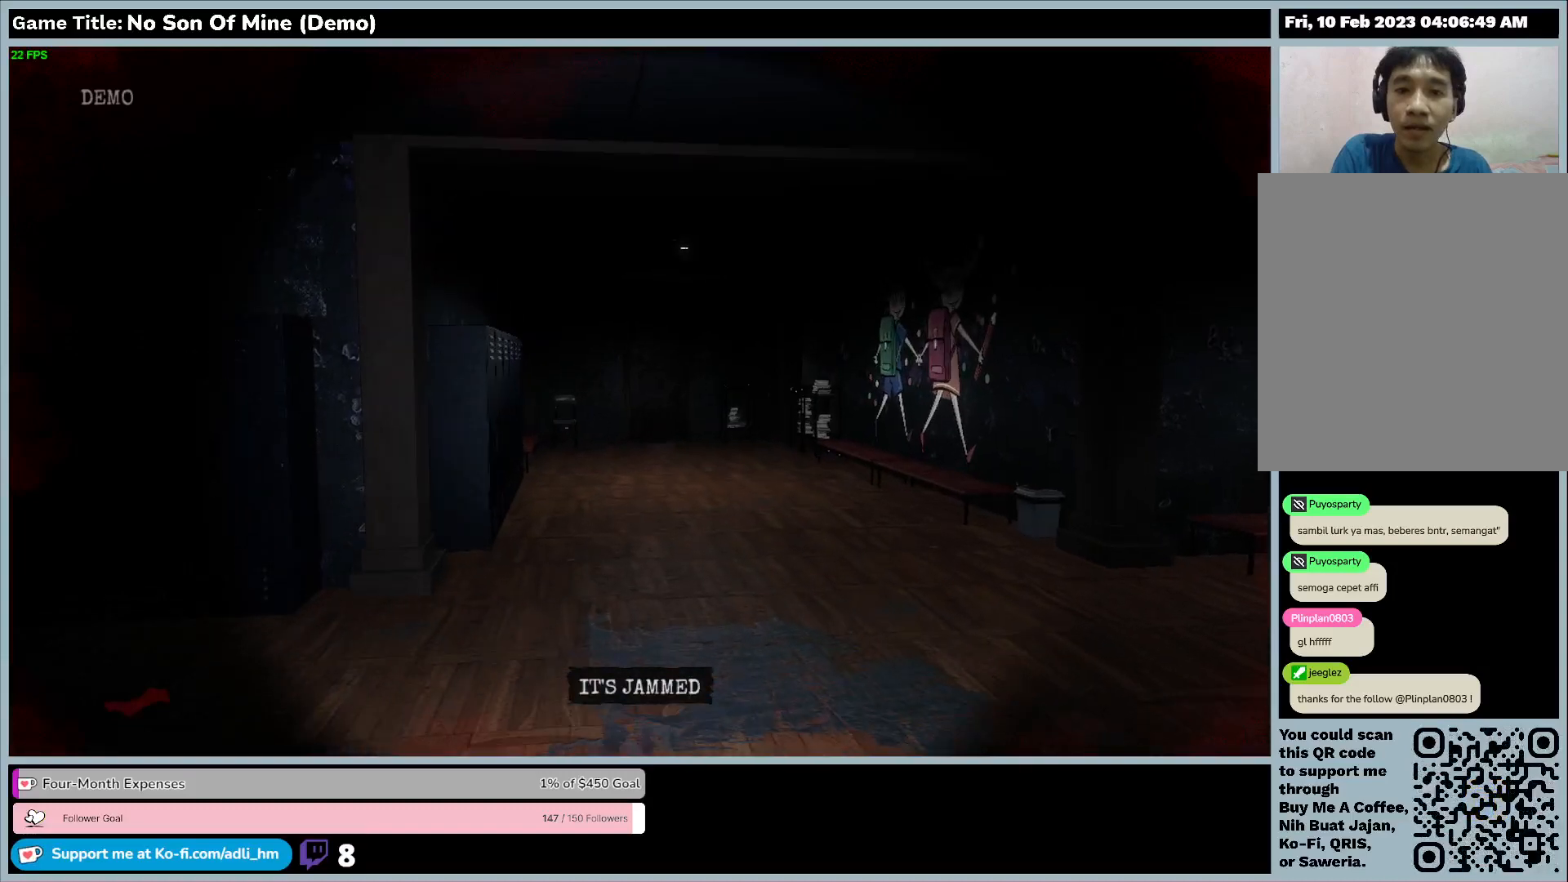
{"keys": ["w"], "events": []}
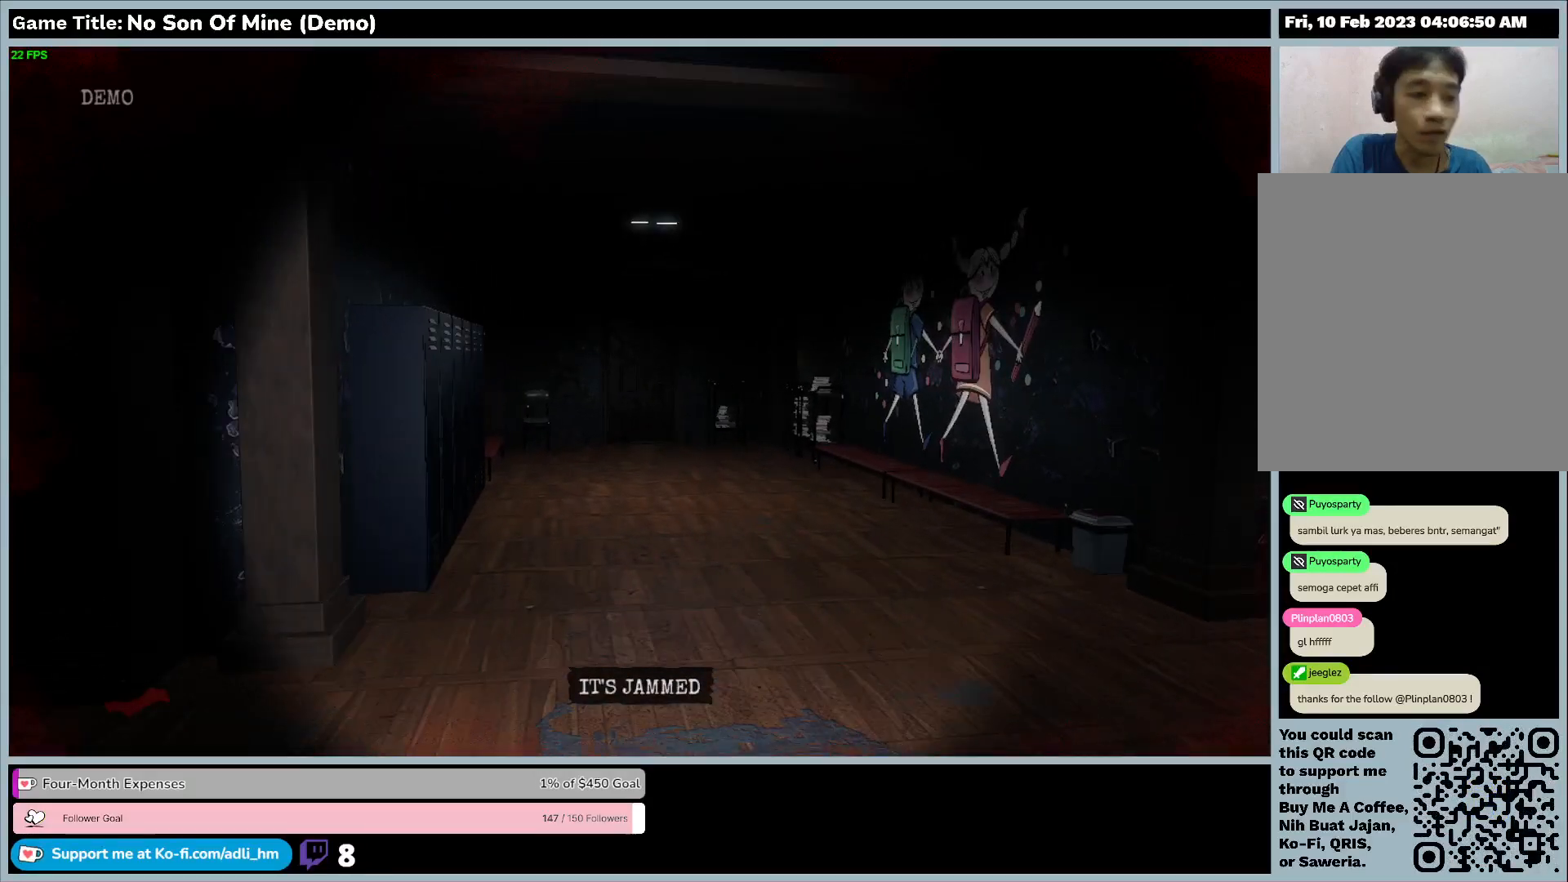
{"keys": ["w"], "events": []}
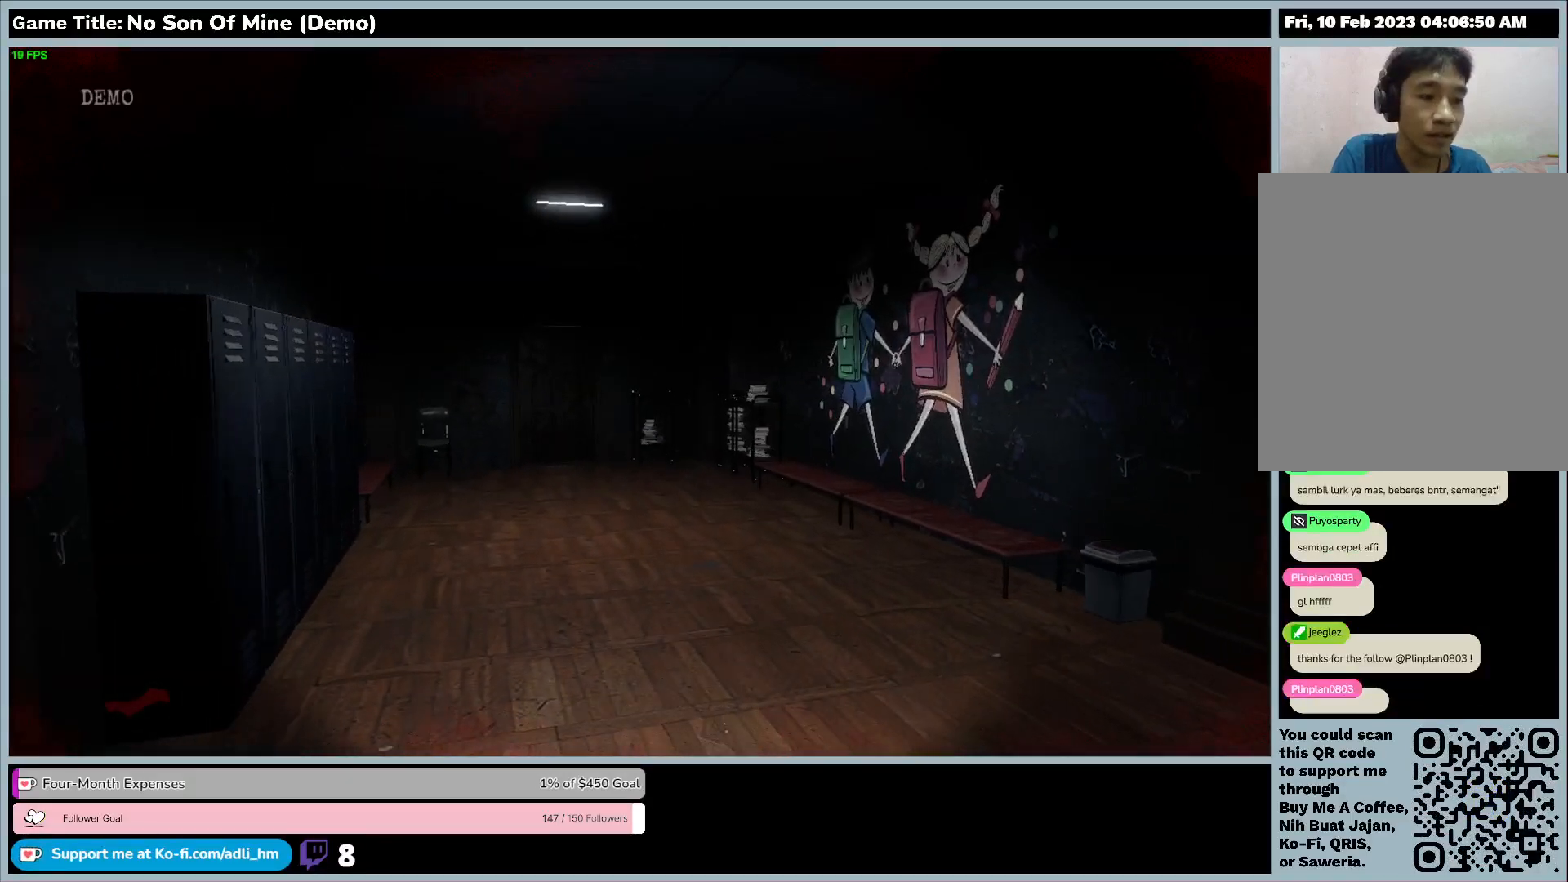
{"keys": ["w"], "events": []}
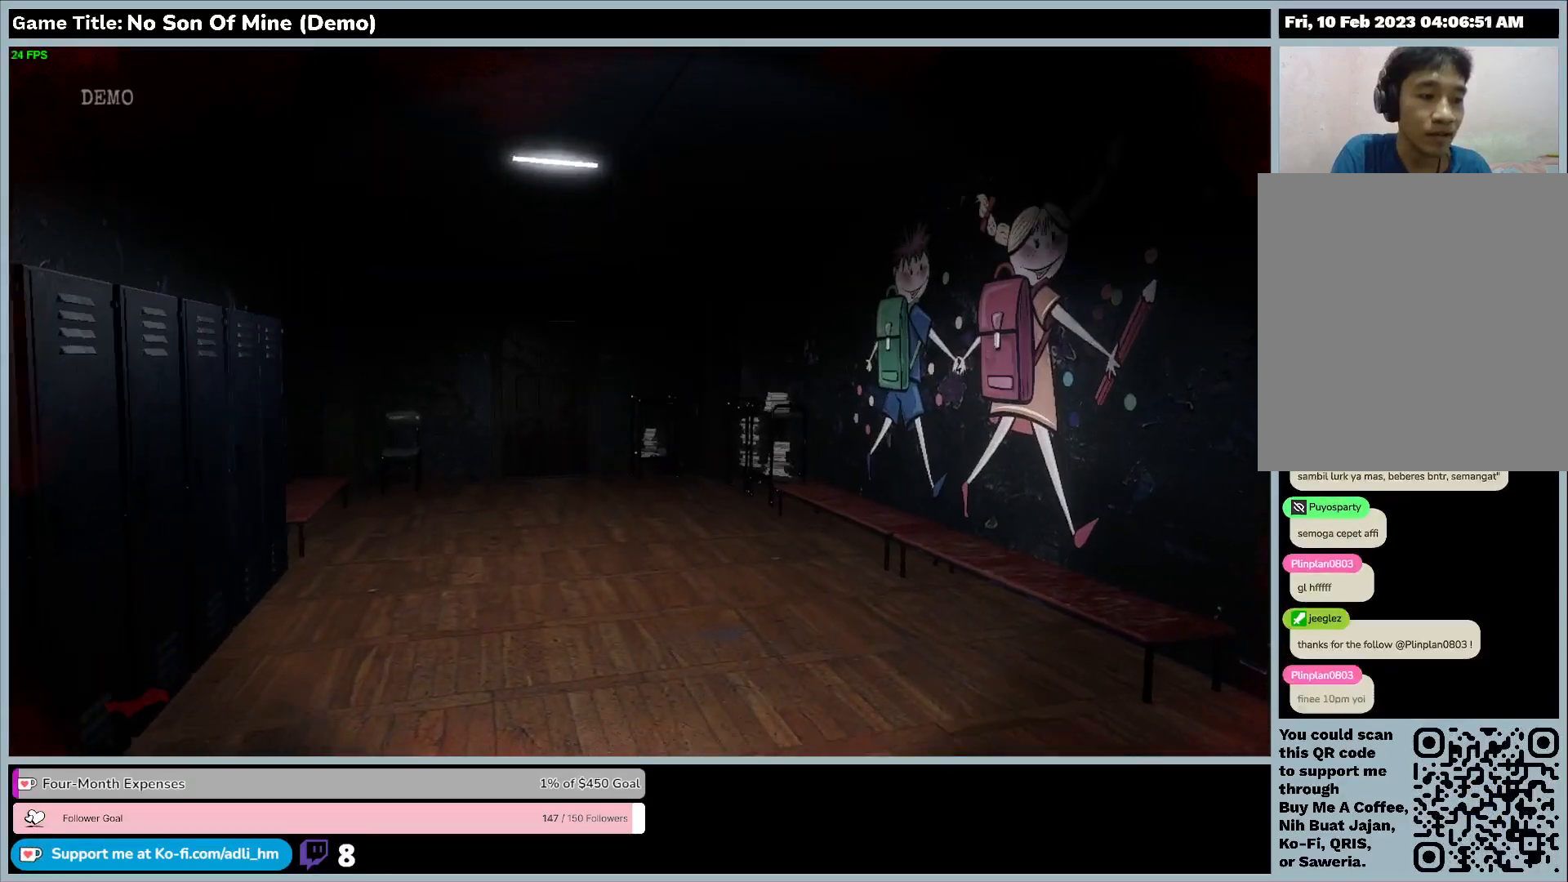
{"keys": [], "events": [[500, "w", "up"]]}
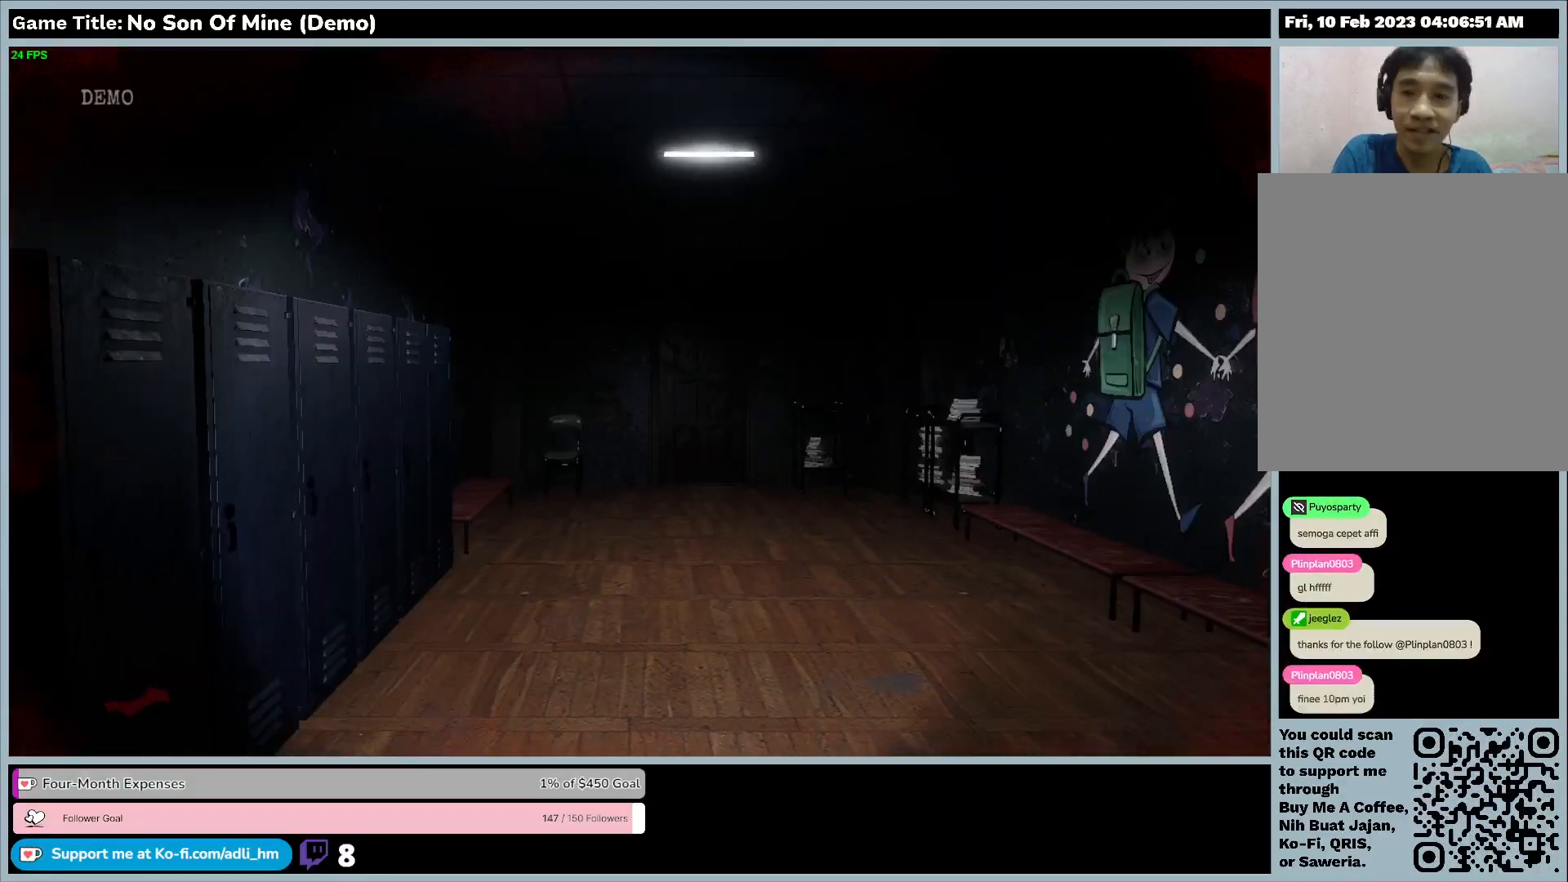
{"keys": ["w"], "events": [[367, "w", "down"]]}
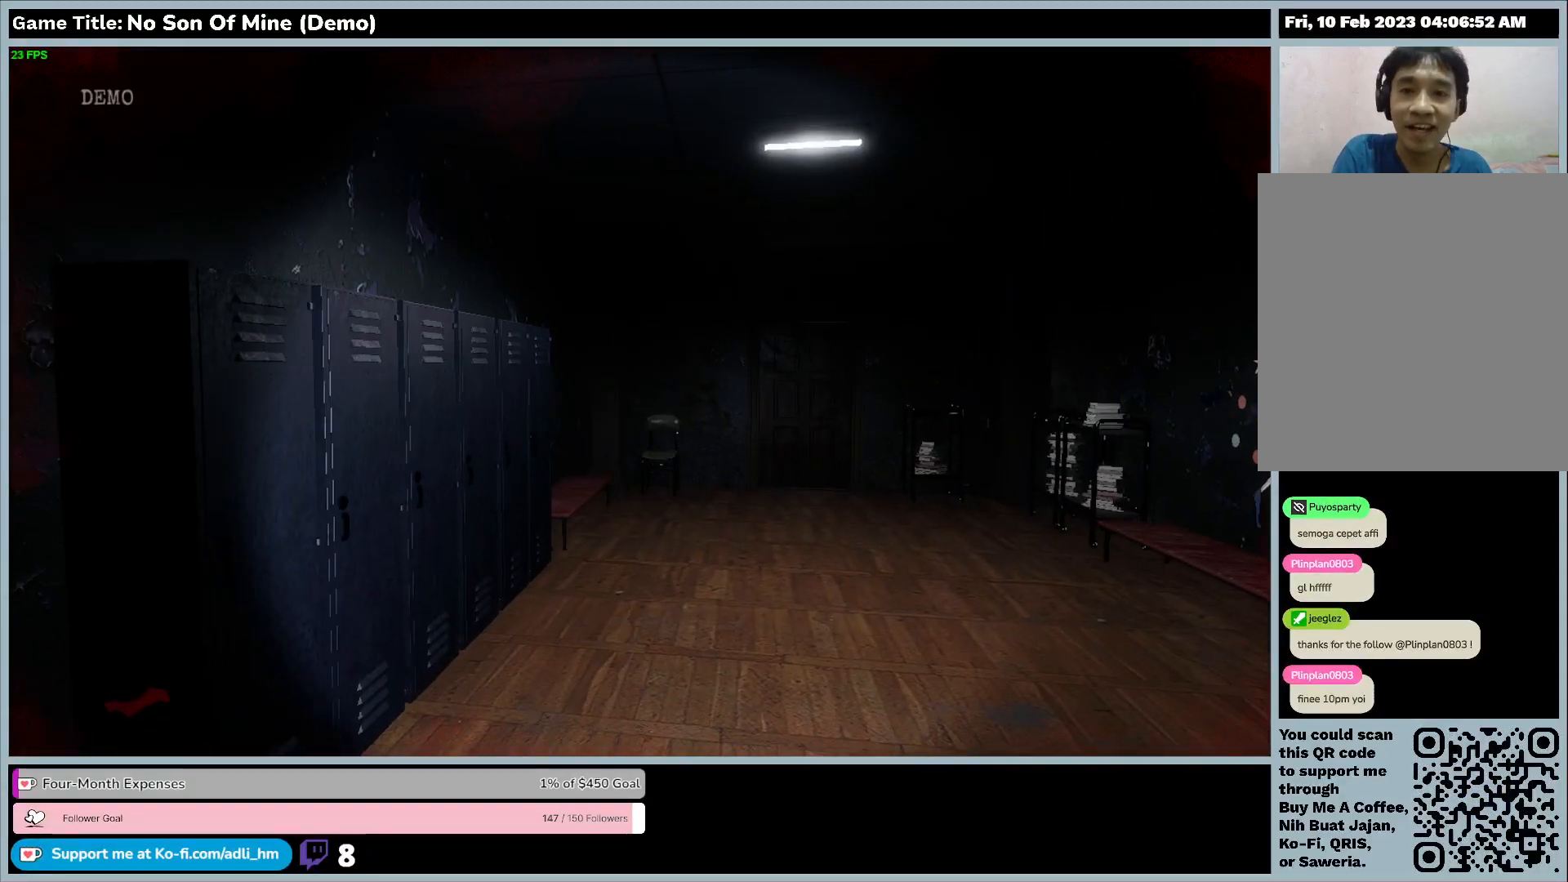
{"keys": ["w"], "events": []}